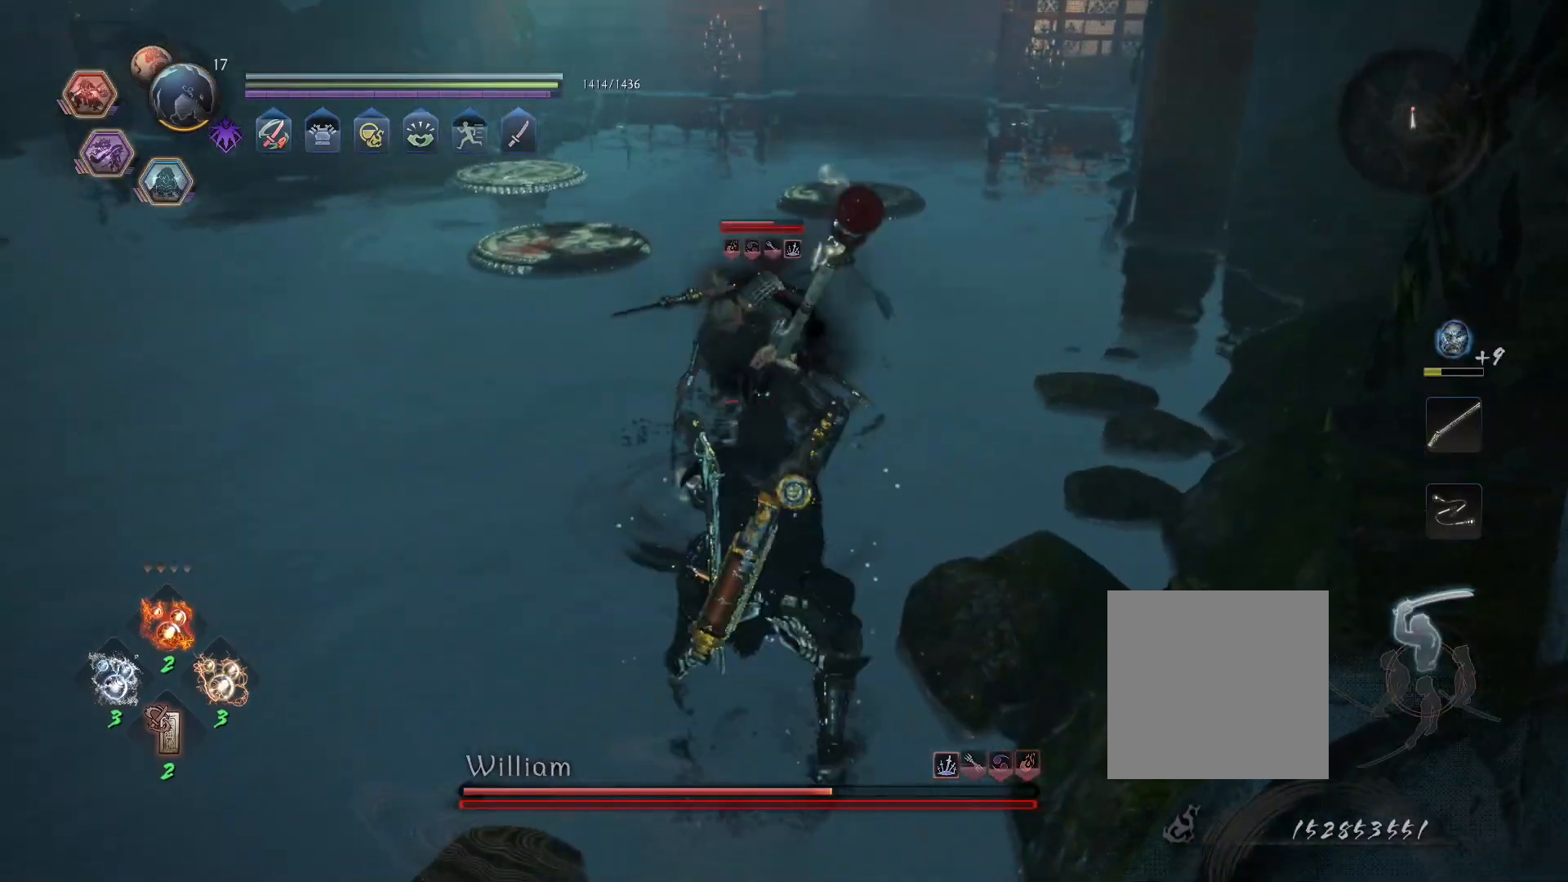
Gameplay with a controller (PlayStation layout); each line is a JSON object with the inputs held at the frame after it. "events" lists button and stick changes between this image and that frame as [ms after this image, input, new state], when the widget could be followed in between.
{"buttons": ["CROSS", "L1"], "left_stick": "center", "right_stick": "center", "events": [[350, "CROSS", "down"]]}
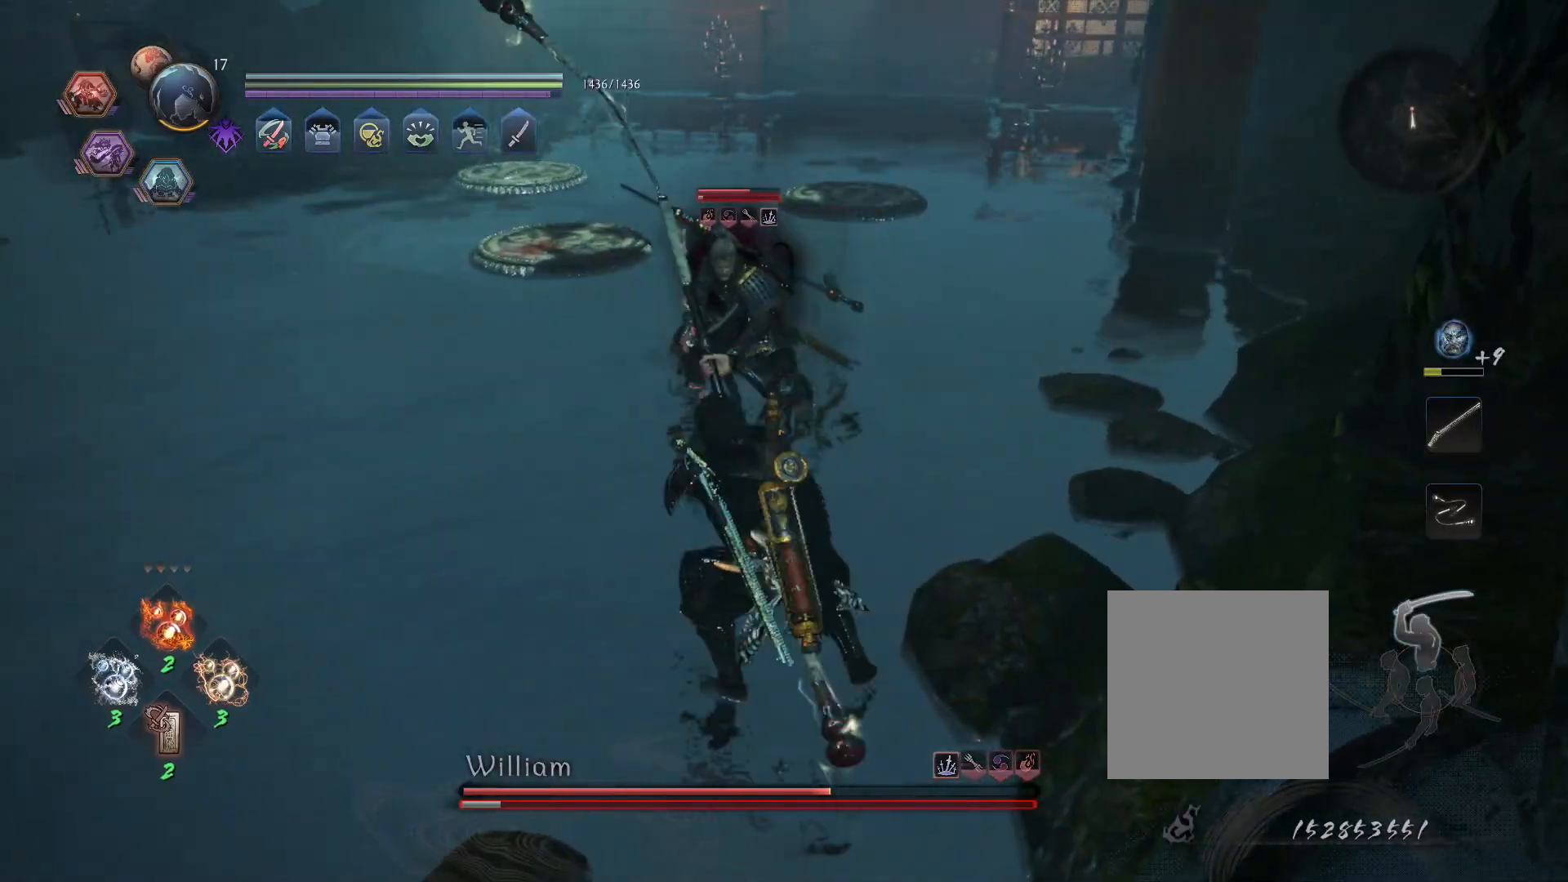
{"buttons": ["CROSS", "L1"], "left_stick": "center", "right_stick": "center"}
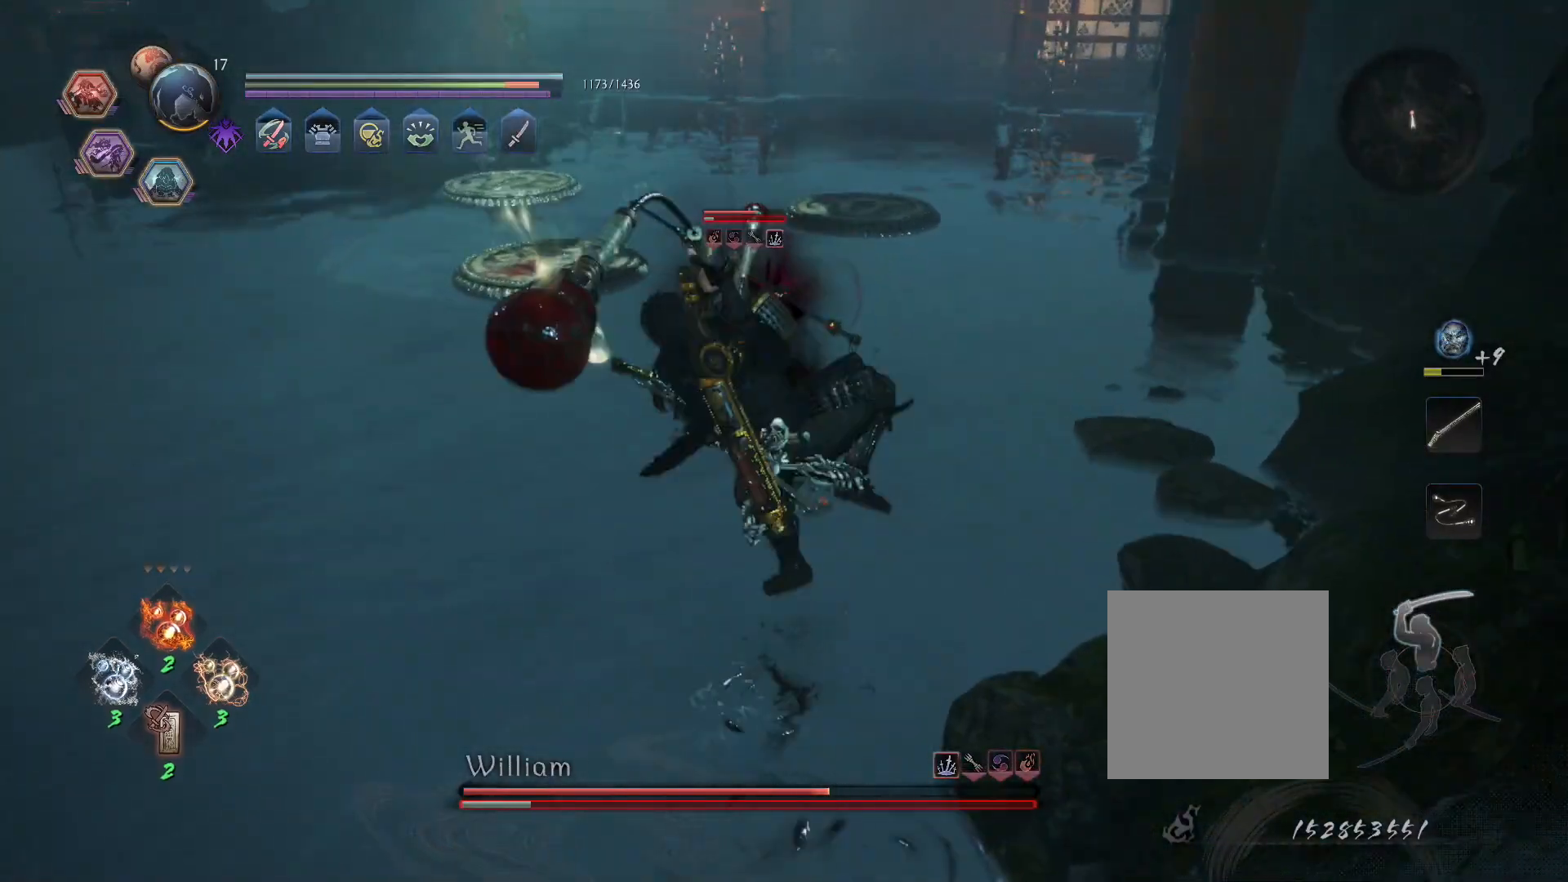
{"buttons": ["CROSS", "L1"], "left_stick": "center", "right_stick": "center", "events": []}
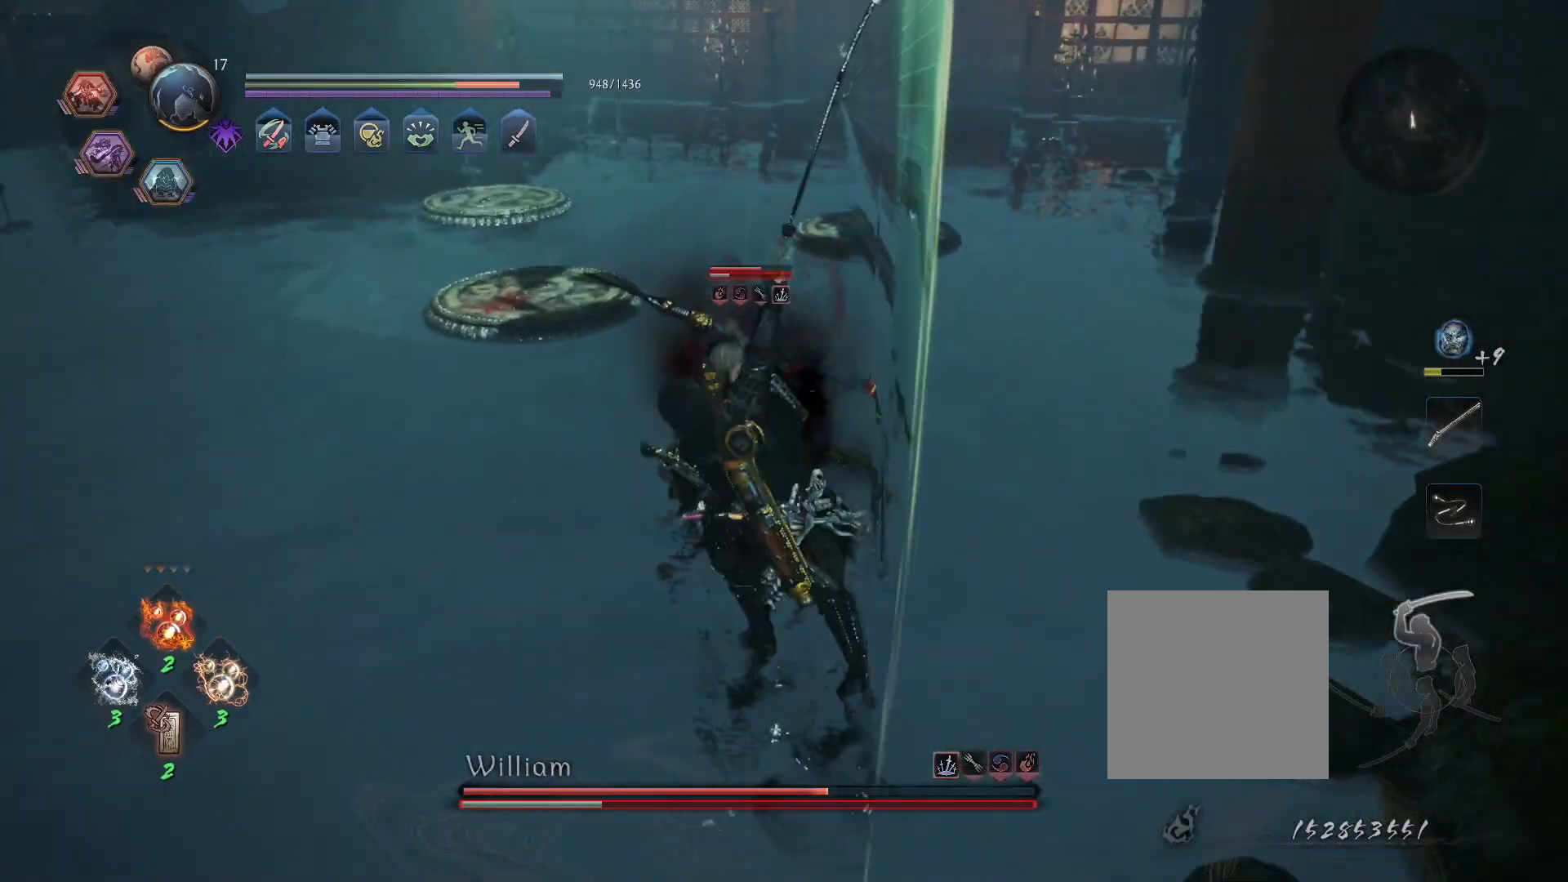
{"buttons": ["CROSS", "L1"], "left_stick": "center", "right_stick": "center", "events": []}
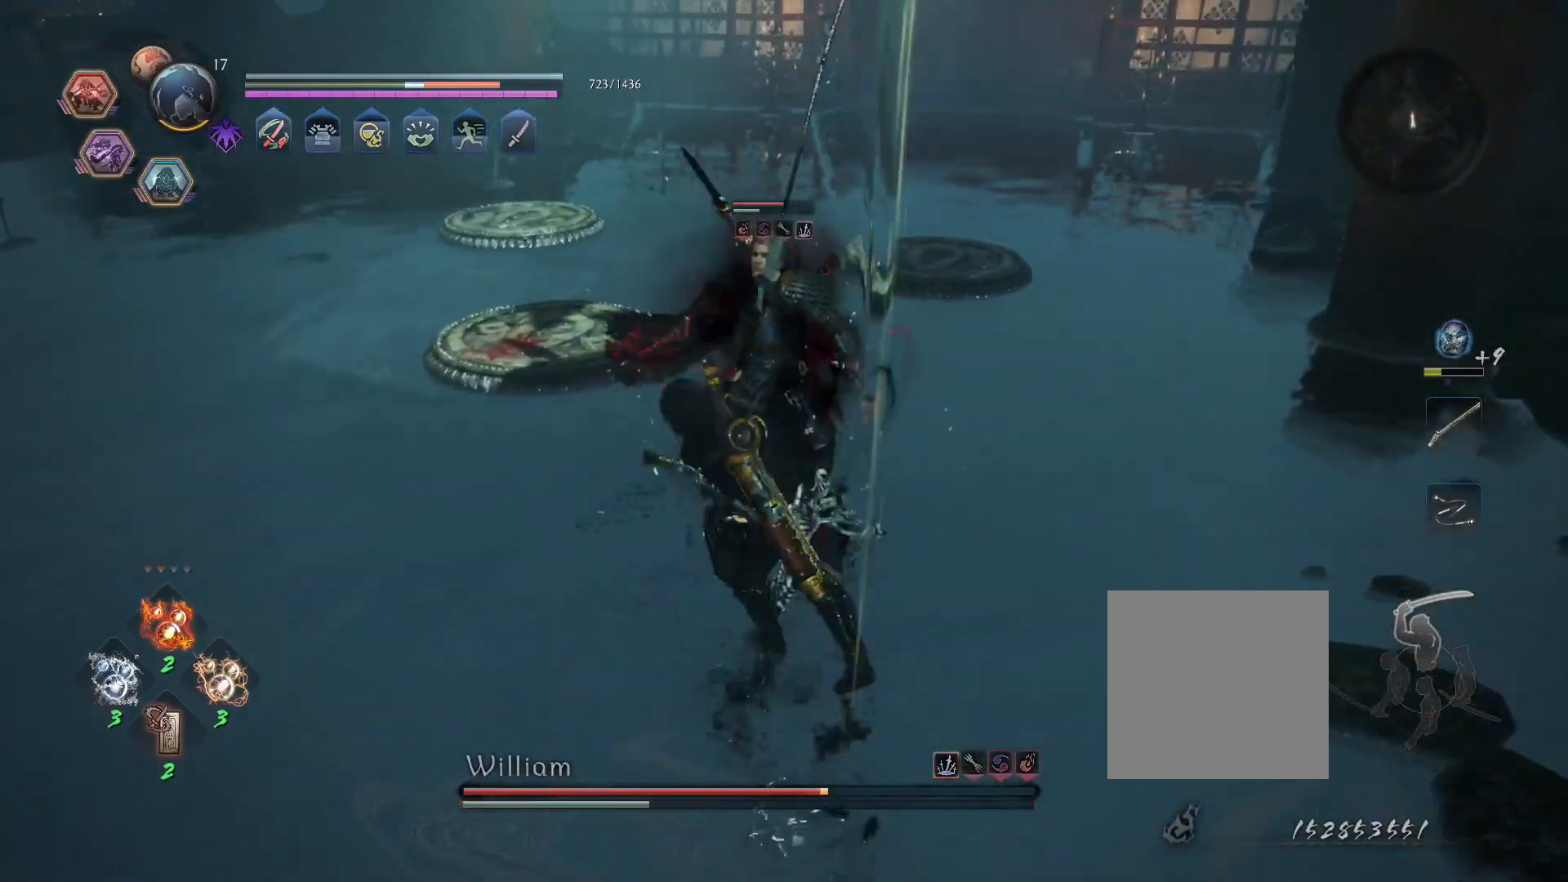
{"buttons": [], "left_stick": "center", "right_stick": "center", "events": [[433, "CROSS", "up"], [467, "L1", "up"]]}
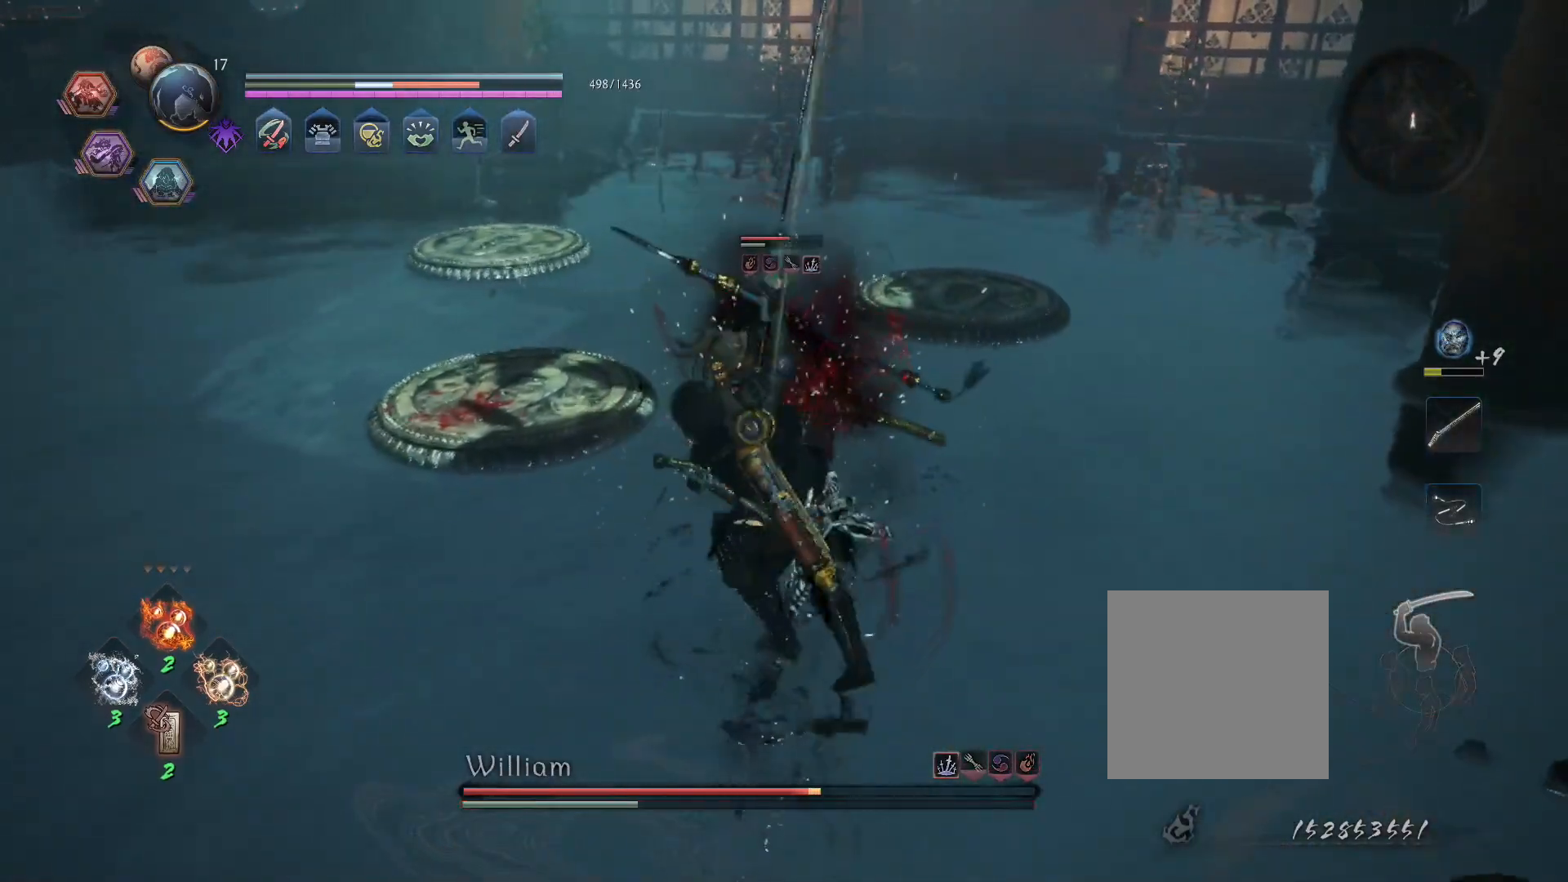
{"buttons": [], "left_stick": "center", "right_stick": "center", "events": [[67, "R1", "down"], [300, "L2", "down"], [417, "R1", "up"], [433, "L2", "up"]]}
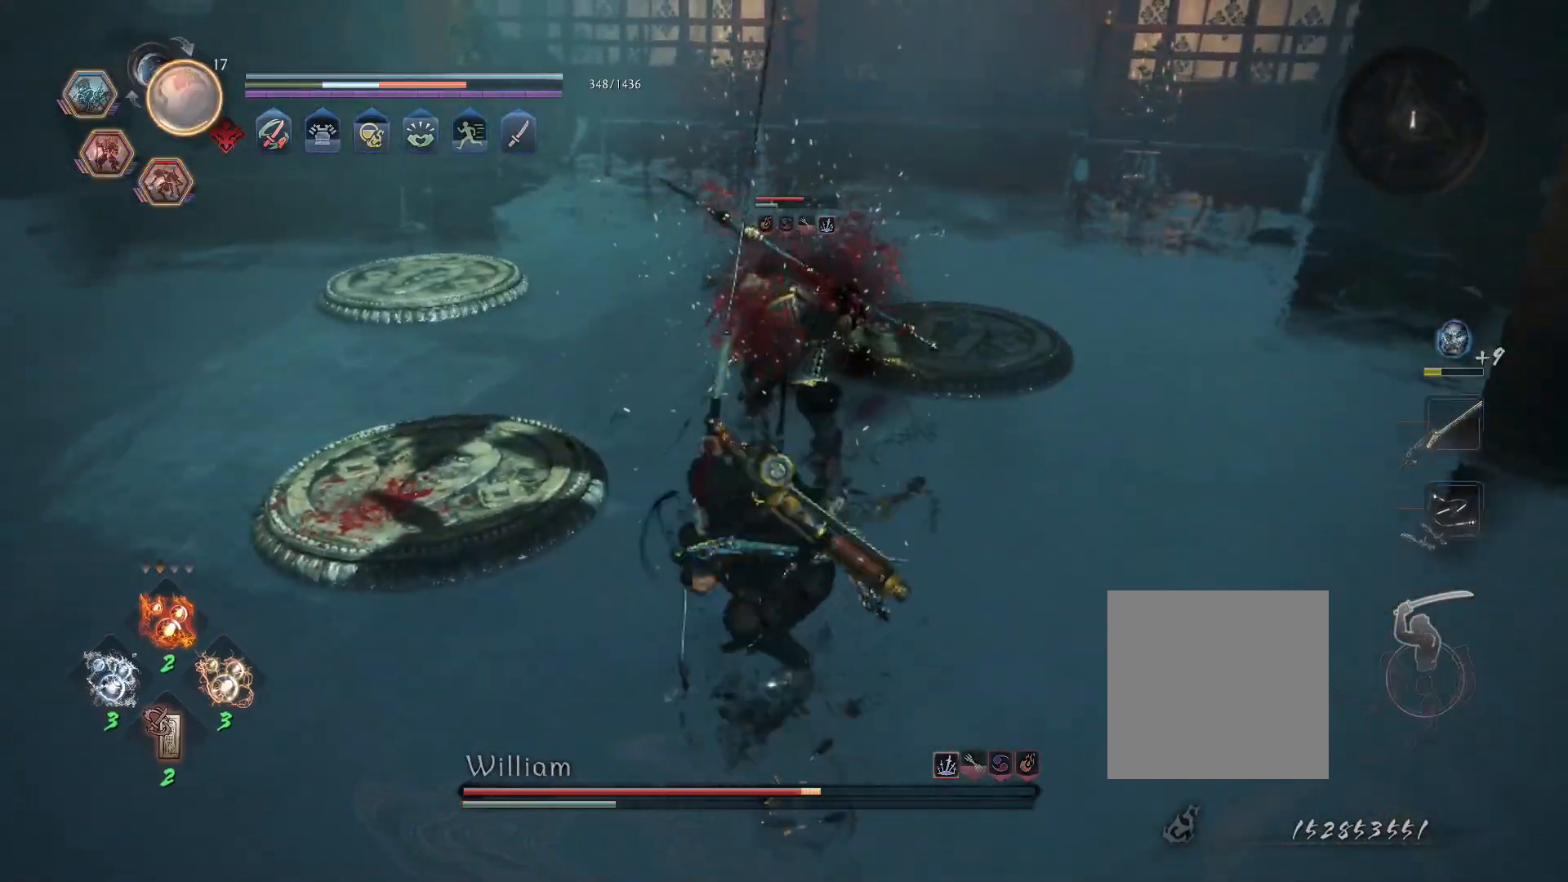
{"buttons": [], "left_stick": "center", "right_stick": "center", "events": [[83, "R2", "down"], [133, "CIRCLE", "down"], [250, "CIRCLE", "up"], [267, "R2", "up"]]}
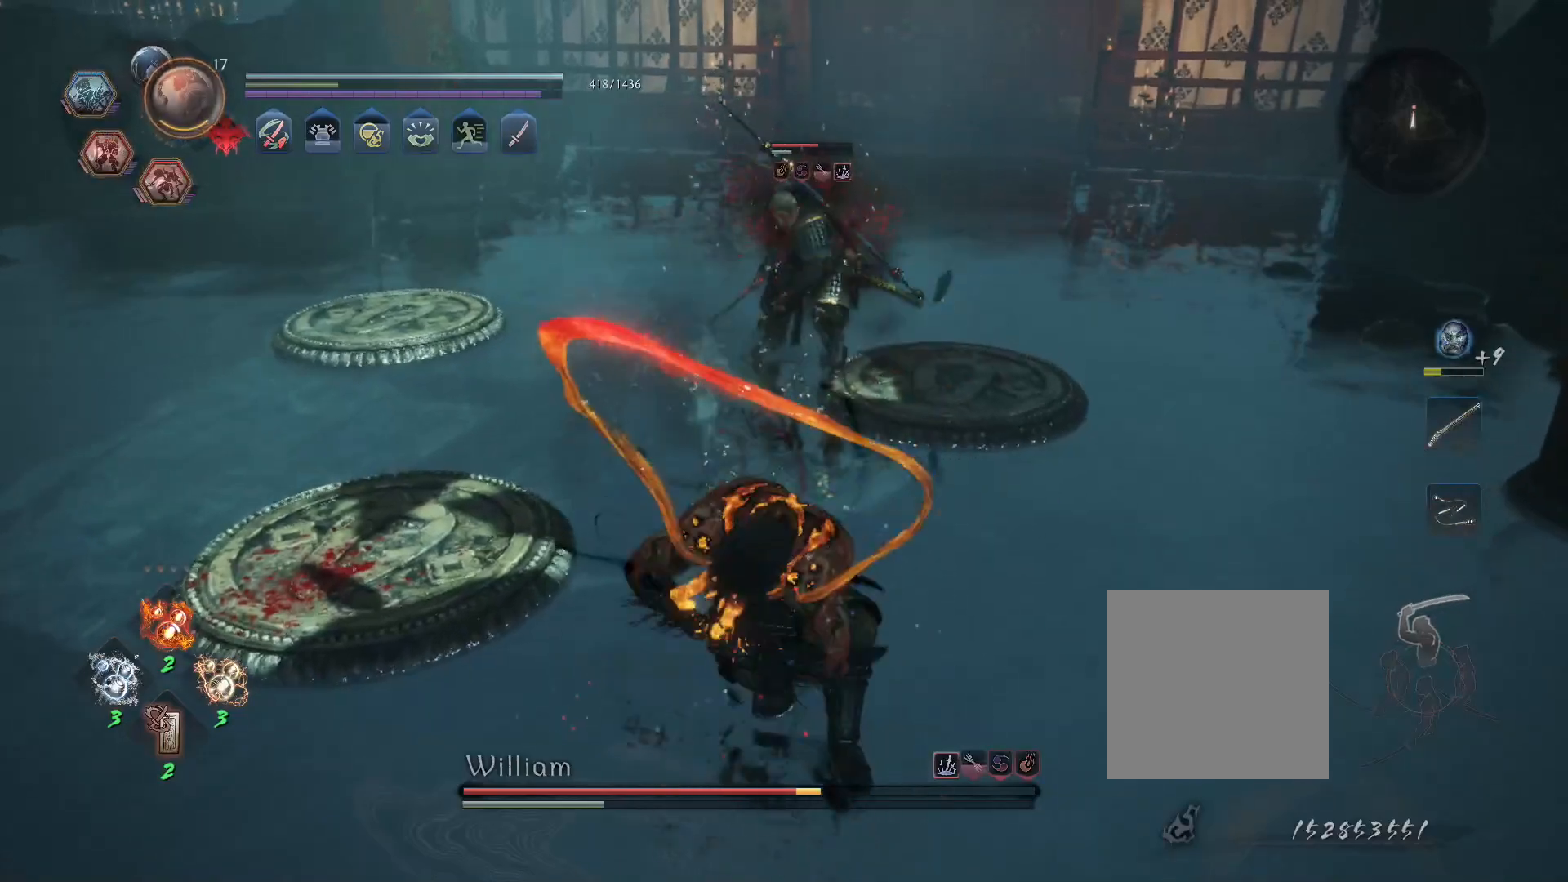
{"buttons": [], "left_stick": "center", "right_stick": "center", "events": [[17, "R1", "down"], [100, "TRIANGLE", "down"], [200, "TRIANGLE", "up"], [217, "R1", "up"]]}
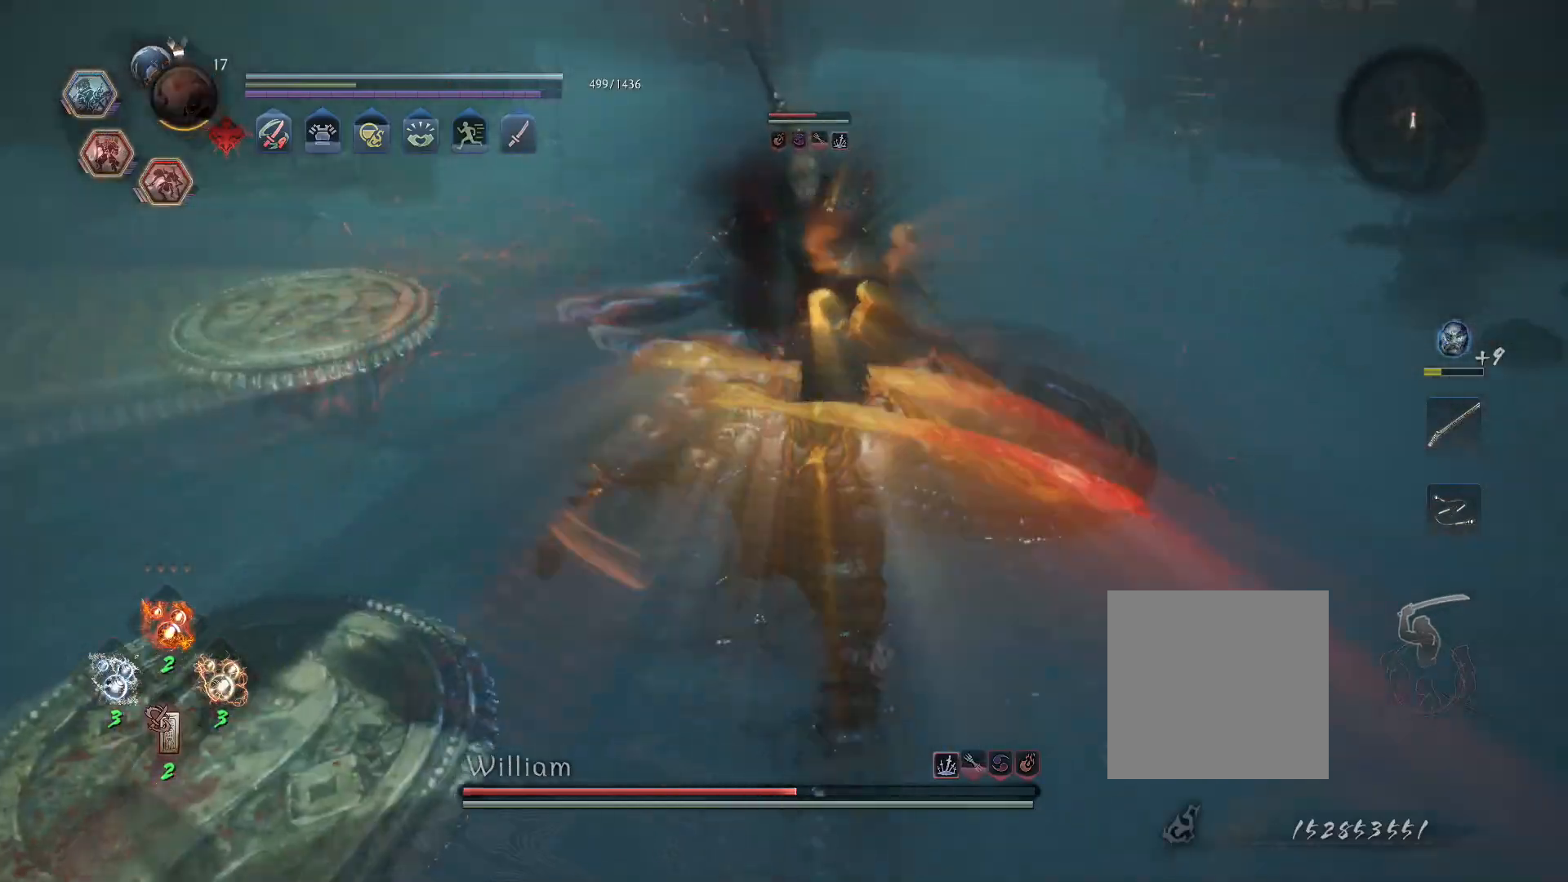
{"buttons": ["L1"], "left_stick": "center", "right_stick": "center", "events": [[333, "R1", "down"], [350, "L1", "down"], [400, "CROSS", "down"], [500, "CROSS", "up"], [500, "R1", "up"]]}
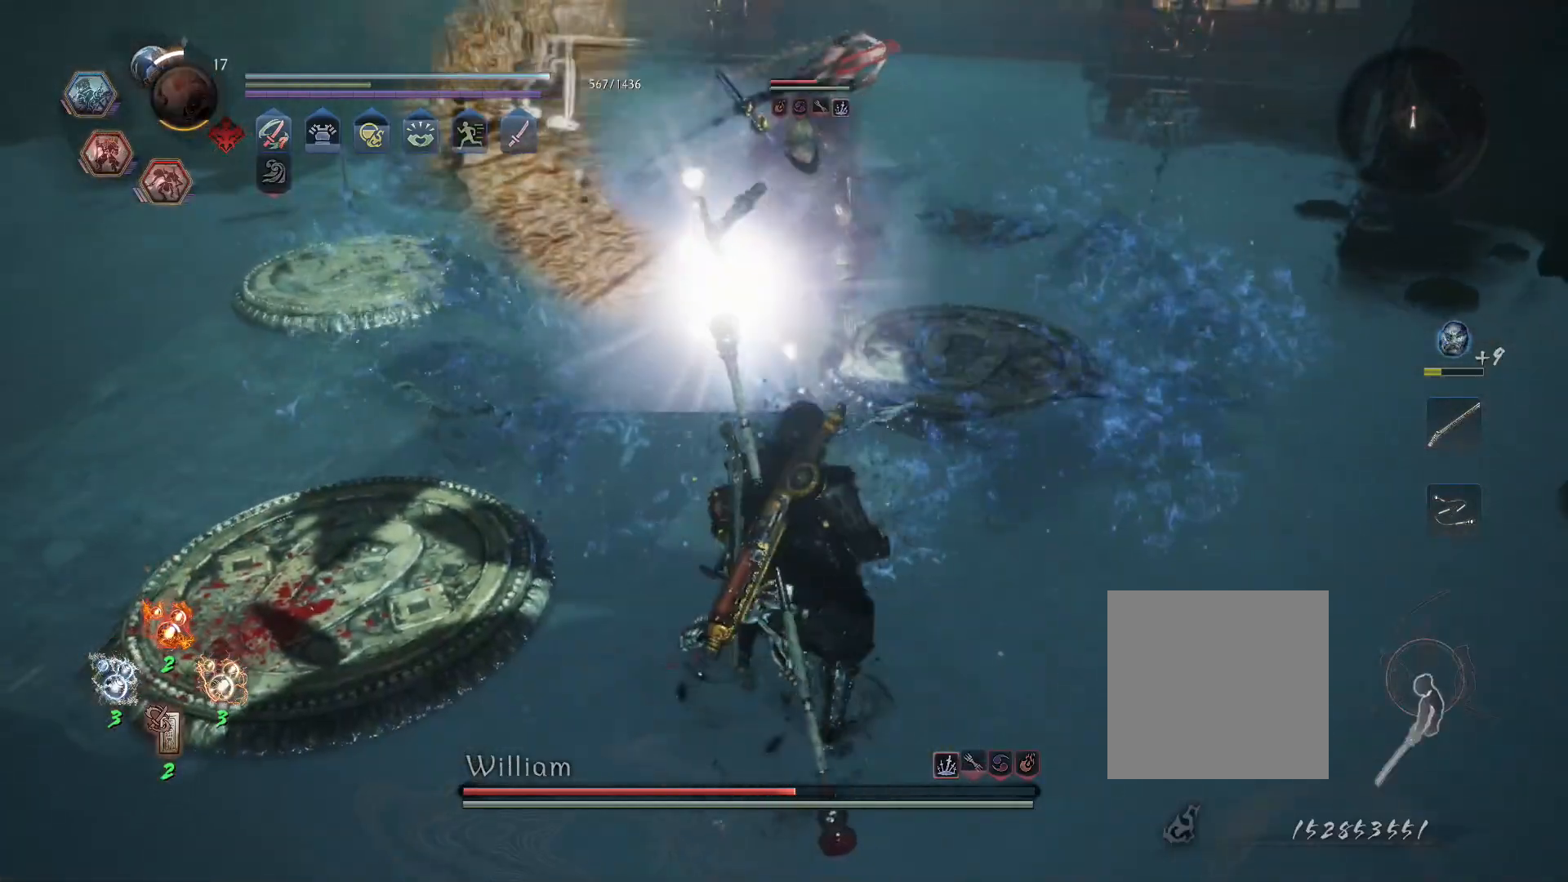
{"buttons": ["R1"], "left_stick": "down-left", "right_stick": "center", "events": [[50, "L1", "up"], [133, "left_stick", "down-left"], [417, "R1", "down"]]}
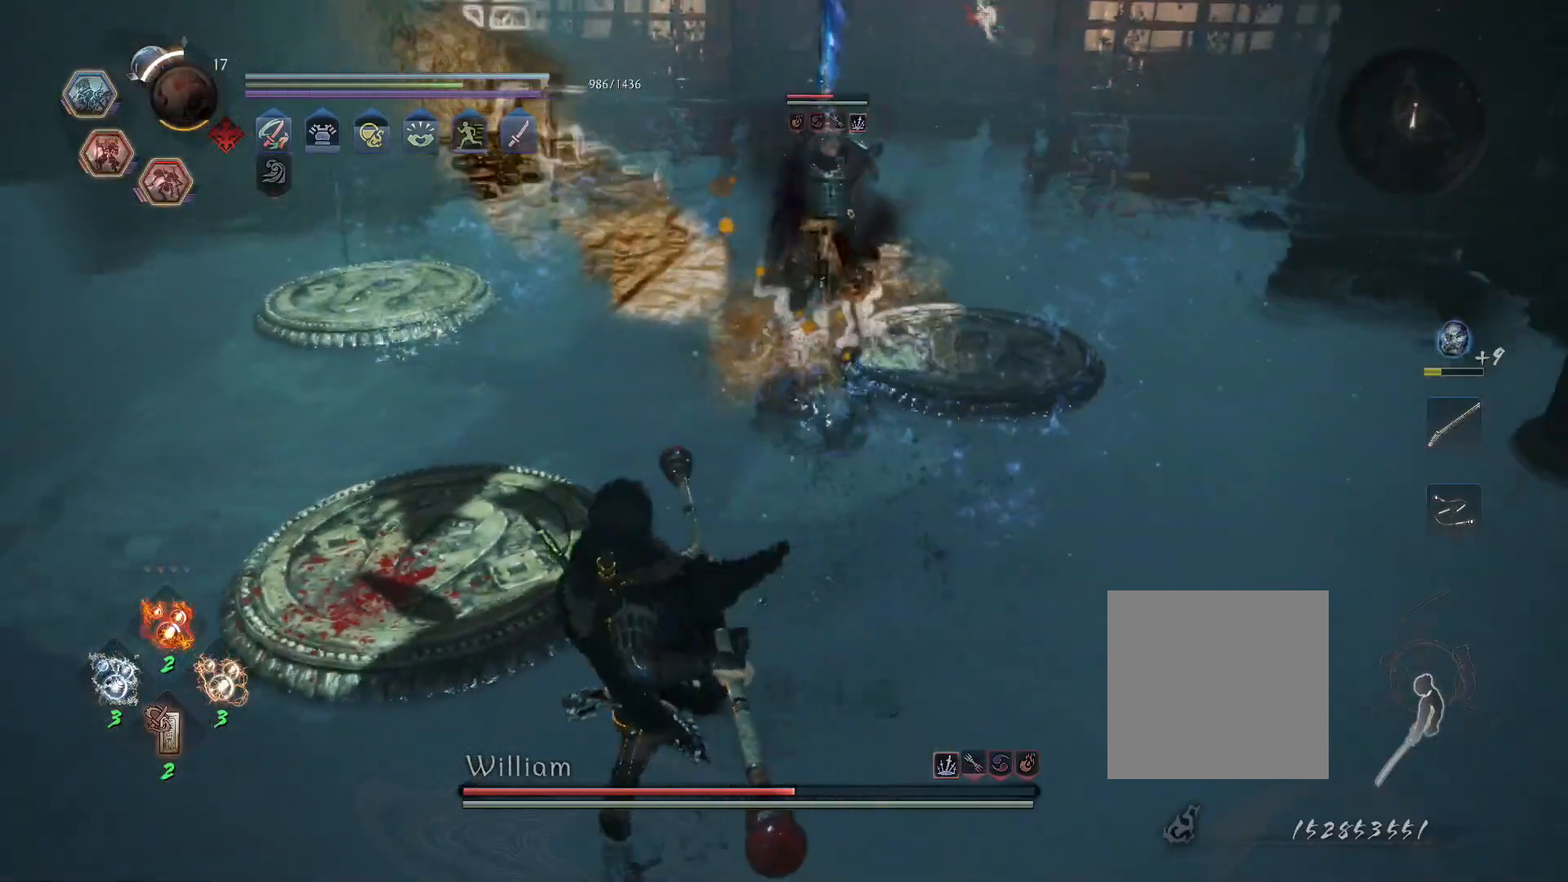
{"buttons": ["CROSS", "L1"], "left_stick": "left", "right_stick": "center", "events": [[133, "L2", "down"], [250, "L2", "up"], [283, "CROSS", "down"], [317, "L1", "down"], [400, "R1", "up"], [417, "CROSS", "up"], [467, "CROSS", "down"], [467, "left_stick", "left"]]}
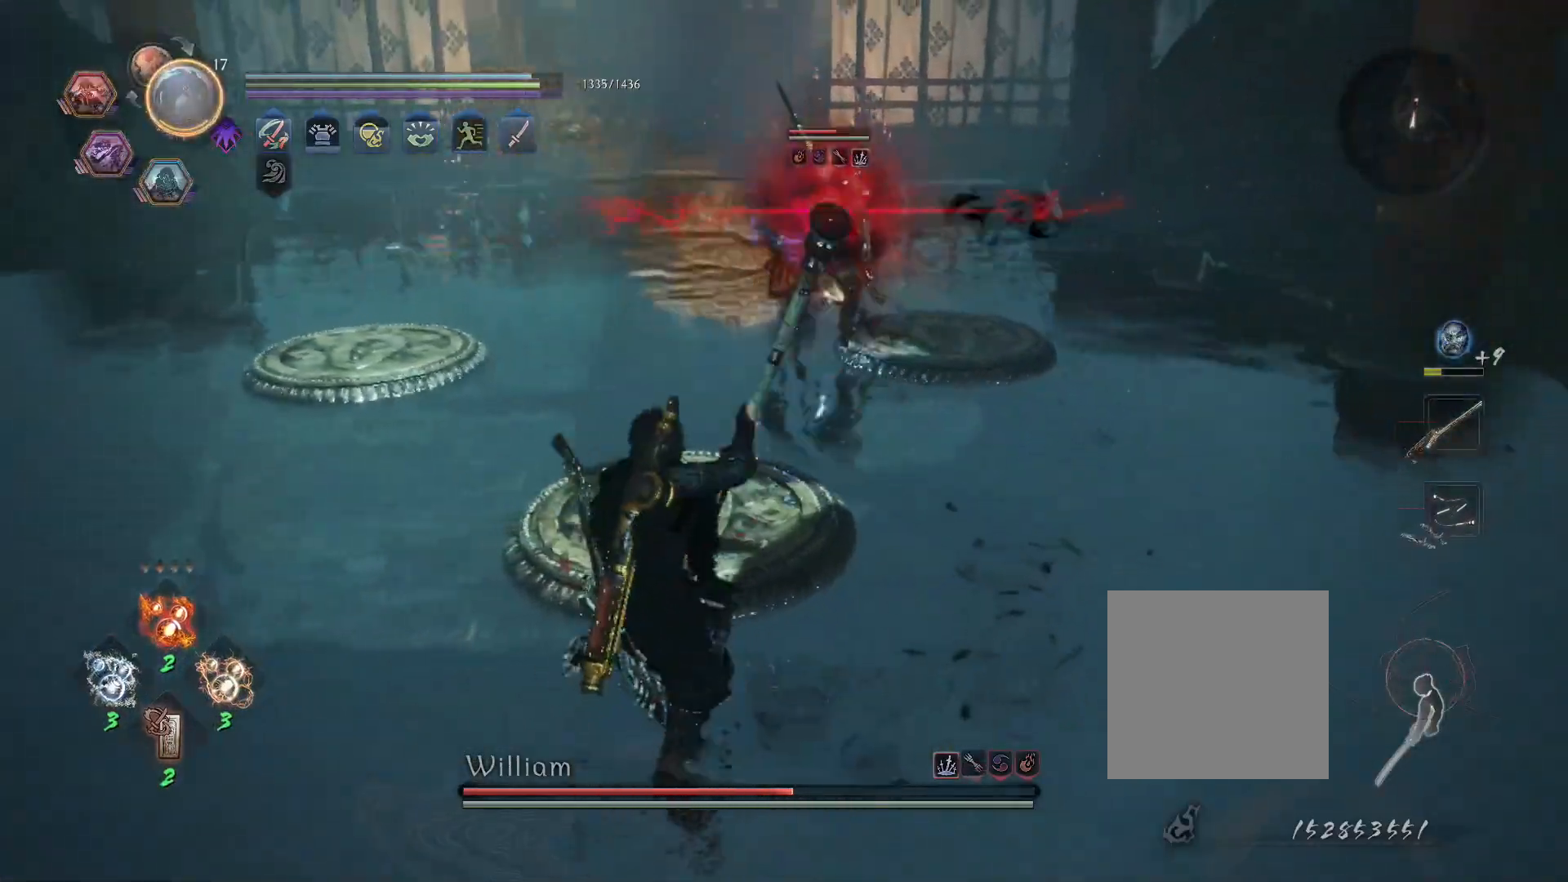
{"buttons": ["L1"], "left_stick": "left", "right_stick": "center", "events": [[17, "R1", "down"], [83, "CIRCLE", "down"], [100, "CROSS", "up"], [133, "CIRCLE", "up"], [133, "R1", "up"], [200, "CROSS", "down"], [233, "R1", "down"], [300, "CIRCLE", "down"], [333, "CROSS", "up"], [367, "CIRCLE", "up"], [367, "R1", "up"]]}
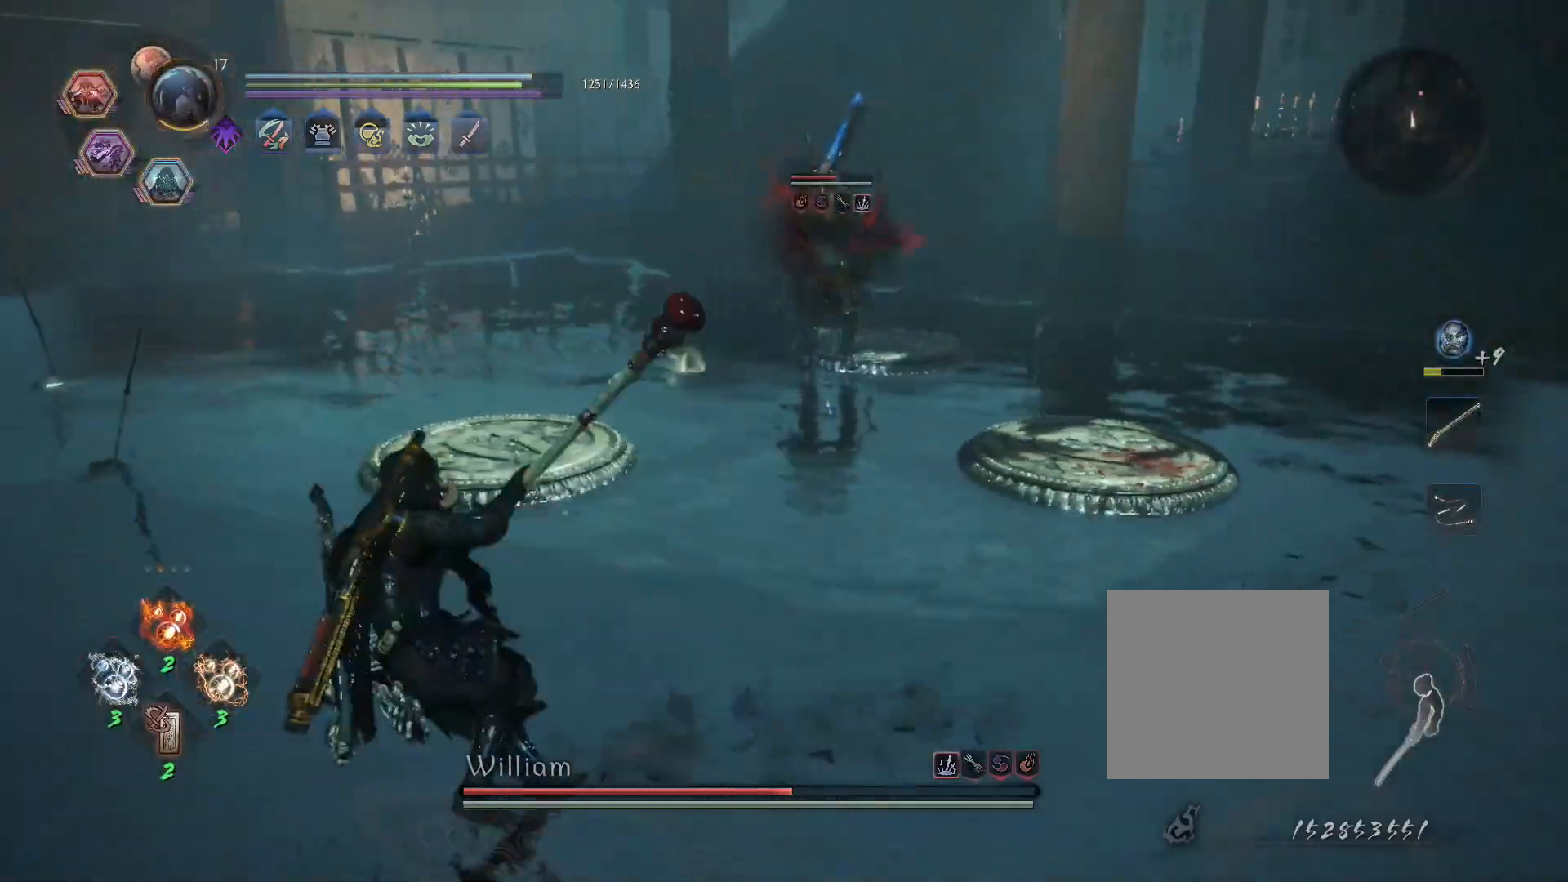
{"buttons": ["L1"], "left_stick": "up-left", "right_stick": "center", "events": [[100, "left_stick", "up-left"], [283, "CROSS", "down"], [350, "R1", "down"], [400, "CIRCLE", "down"], [417, "CROSS", "up"], [433, "CIRCLE", "up"], [450, "R1", "up"]]}
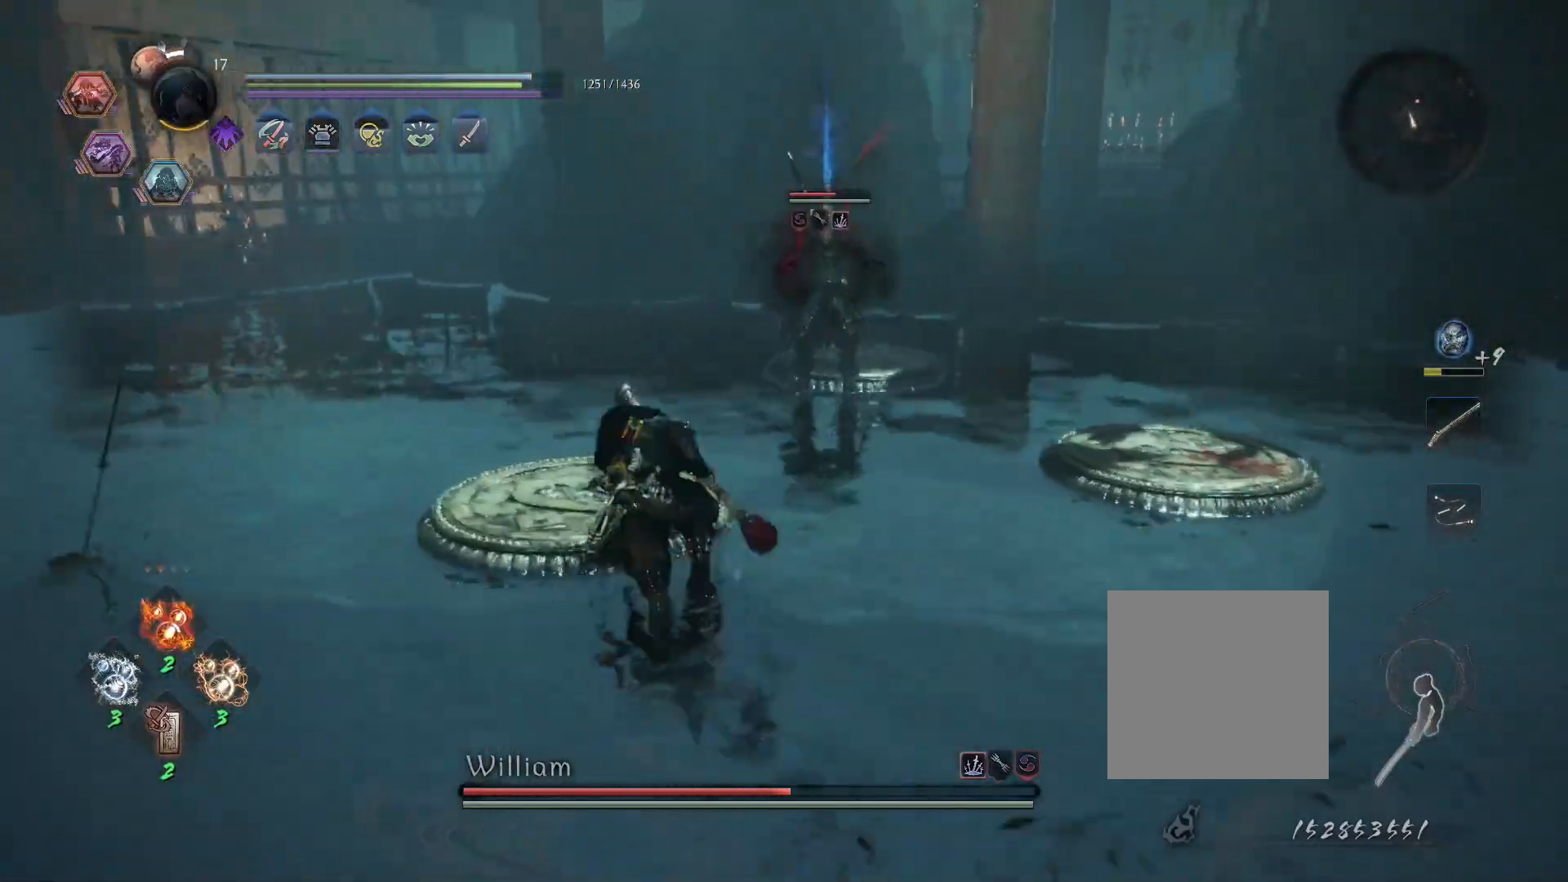
{"buttons": [], "left_stick": "up-left", "right_stick": "center", "events": [[17, "CROSS", "down"], [133, "CROSS", "up"], [217, "SQUARE", "down"], [283, "L1", "up"], [317, "SQUARE", "up"]]}
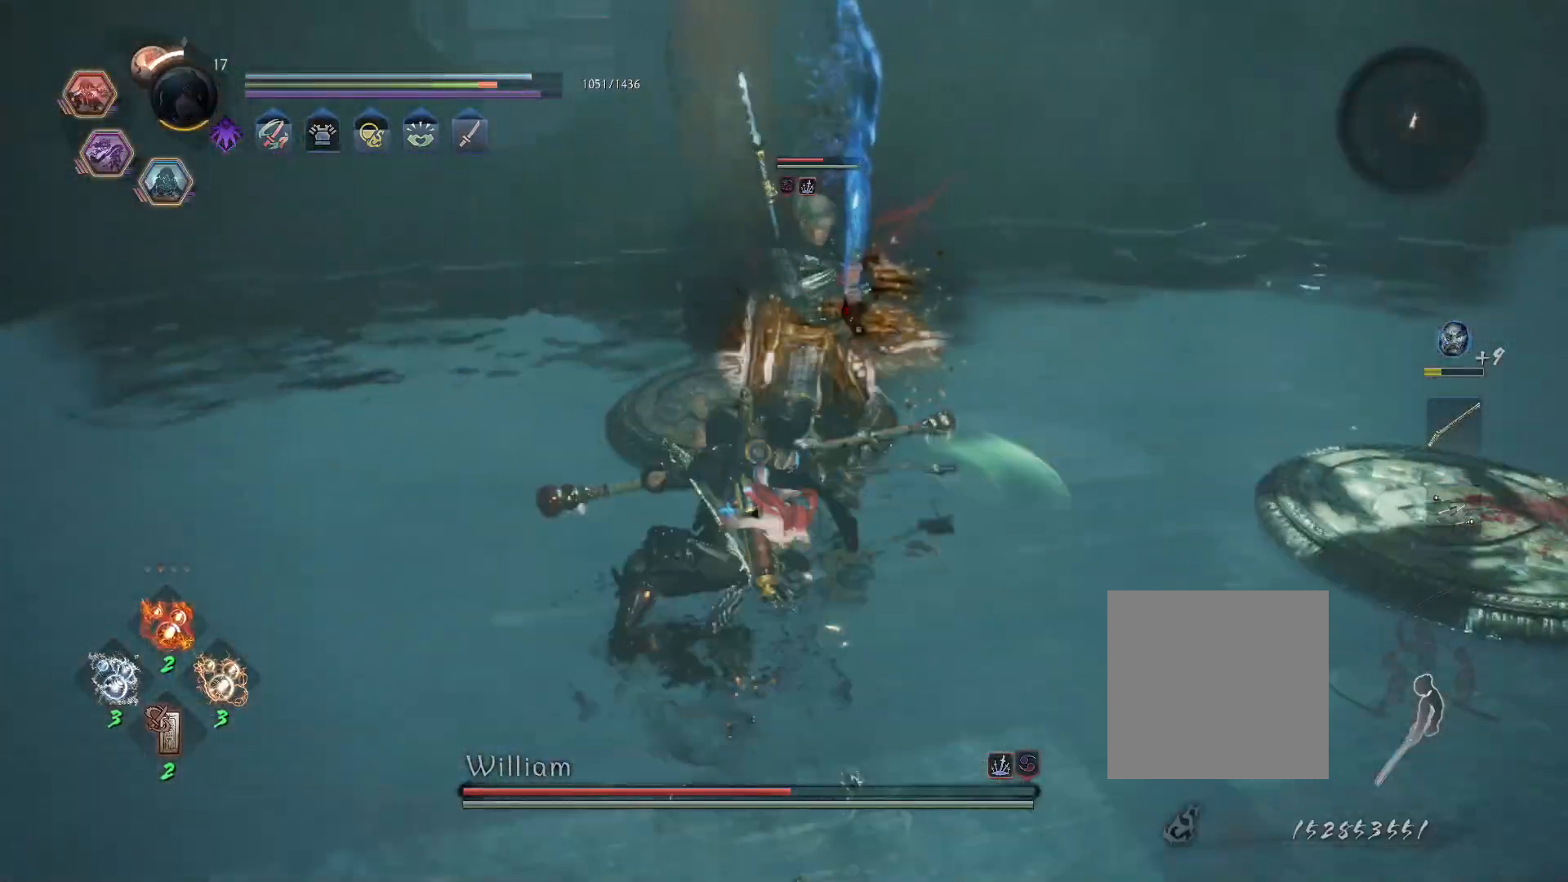
{"buttons": ["R1"], "left_stick": "down-left", "right_stick": "center", "events": [[83, "L1", "down"], [100, "left_stick", "down-left"], [183, "CROSS", "down"], [283, "CROSS", "up"], [367, "R1", "down"], [400, "L1", "up"]]}
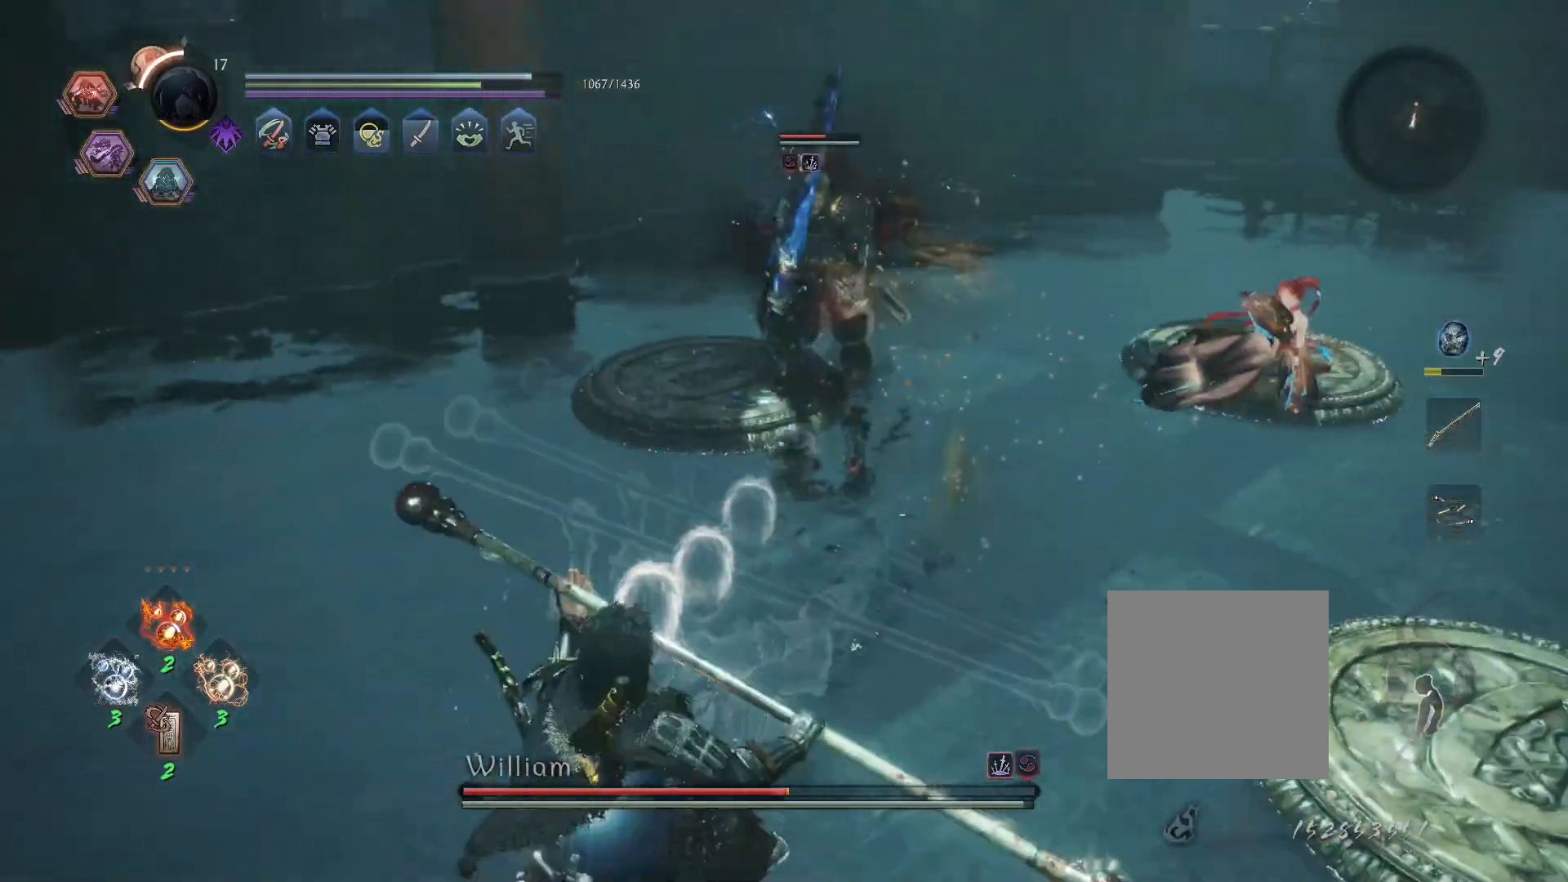
{"buttons": ["CROSS"], "left_stick": "right", "right_stick": "center", "events": [[33, "left_stick", "down"], [167, "CROSS", "down"], [217, "R1", "up"], [400, "left_stick", "right"]]}
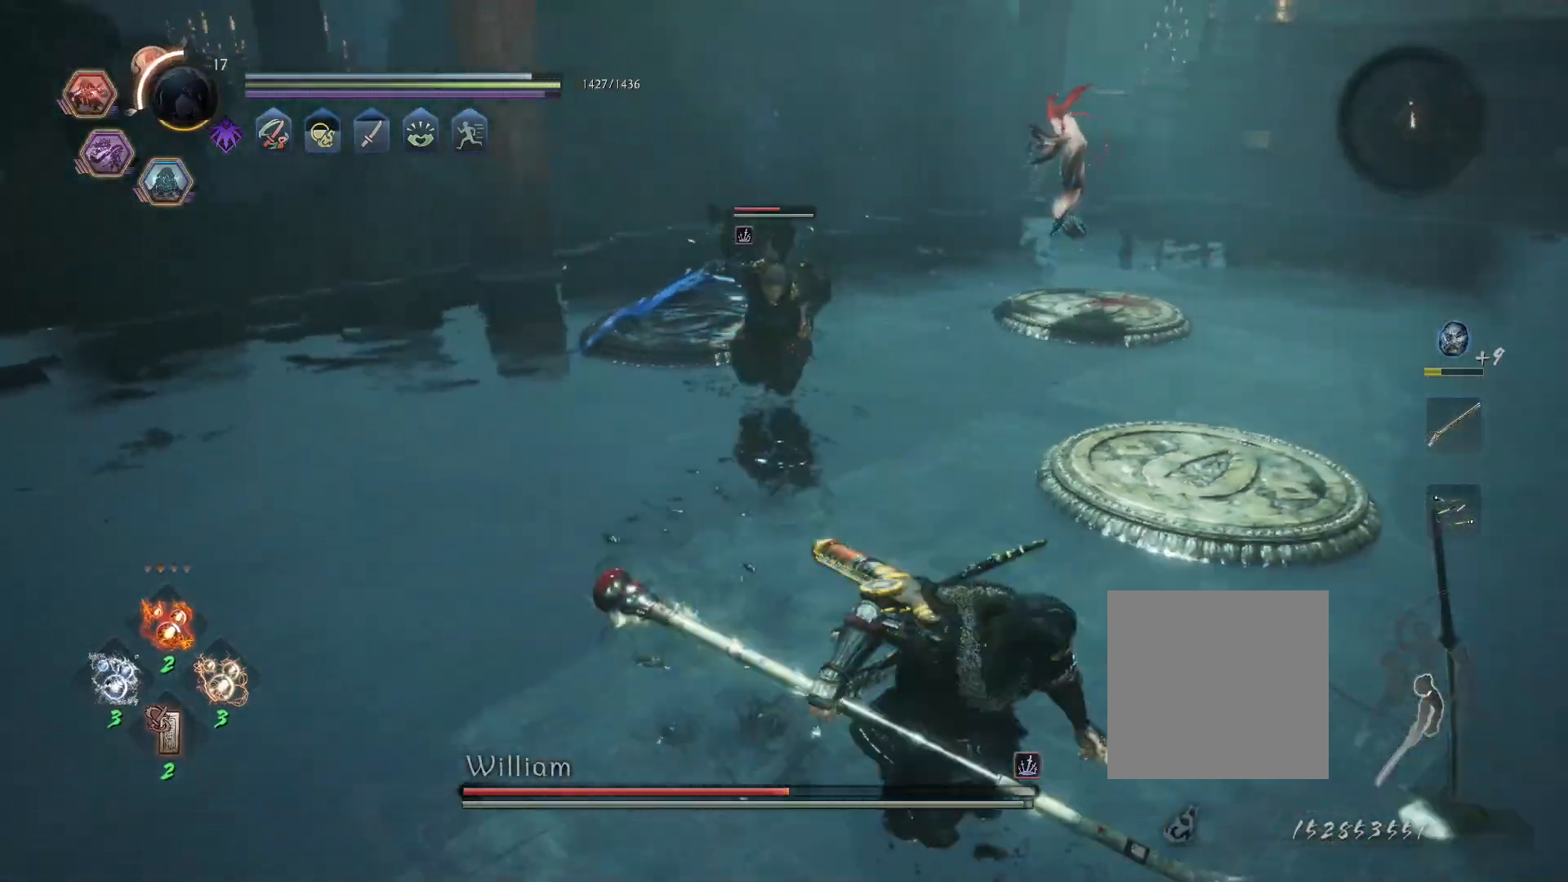
{"buttons": ["CROSS", "L1"], "left_stick": "right", "right_stick": "center", "events": [[383, "L1", "down"], [417, "CROSS", "up"], [467, "CROSS", "down"]]}
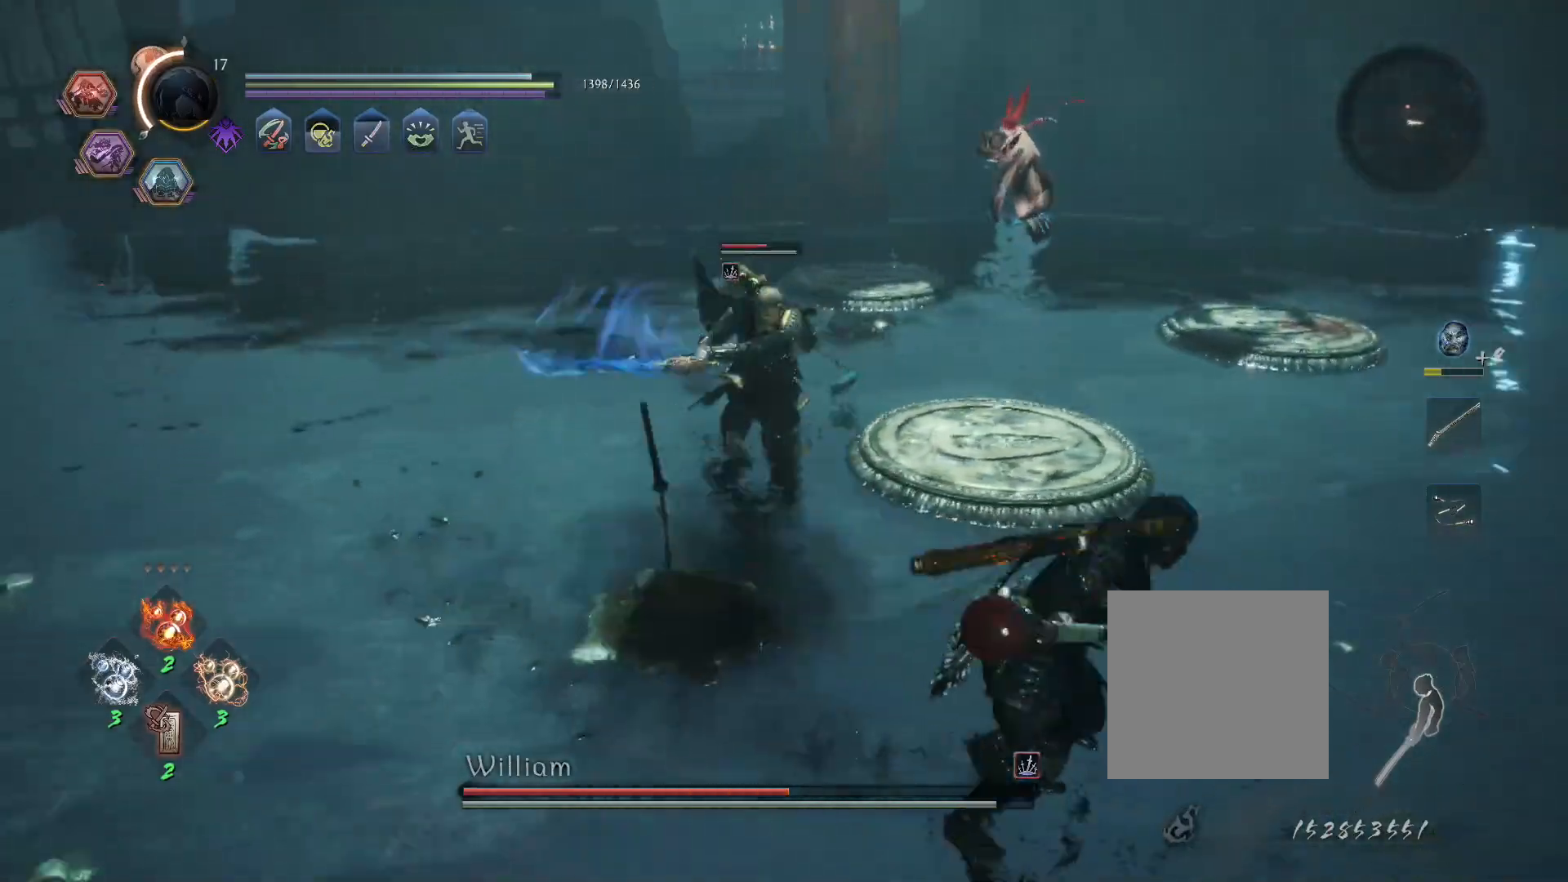
{"buttons": ["CROSS", "CIRCLE", "L1", "R1"], "left_stick": "right", "right_stick": "center", "events": [[17, "R1", "down"], [83, "CIRCLE", "down"], [100, "CROSS", "up"], [133, "CIRCLE", "up"], [133, "R1", "up"], [183, "CROSS", "down"], [233, "R1", "down"], [283, "CIRCLE", "down"], [317, "CROSS", "up"], [333, "R1", "up"], [350, "CIRCLE", "up"], [417, "CROSS", "down"], [450, "R1", "down"], [500, "CIRCLE", "down"]]}
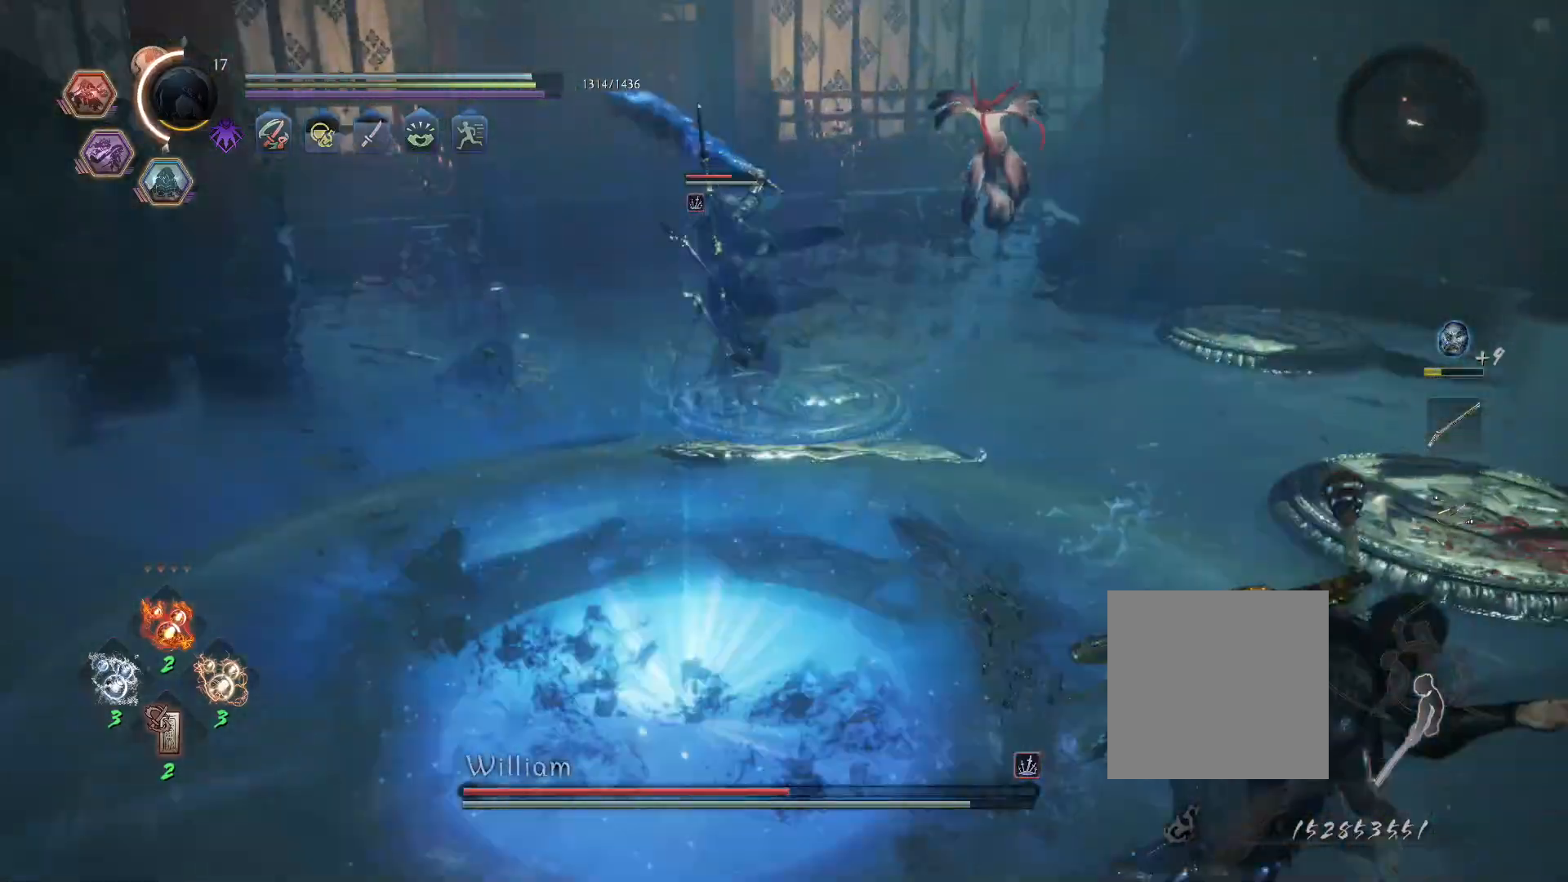
{"buttons": ["L1"], "left_stick": "right", "right_stick": "center", "events": [[17, "CROSS", "up"], [50, "CIRCLE", "up"], [50, "R1", "up"], [117, "CROSS", "down"], [150, "R1", "down"], [200, "CIRCLE", "down"], [217, "CROSS", "up"], [250, "R1", "up"], [267, "CIRCLE", "up"]]}
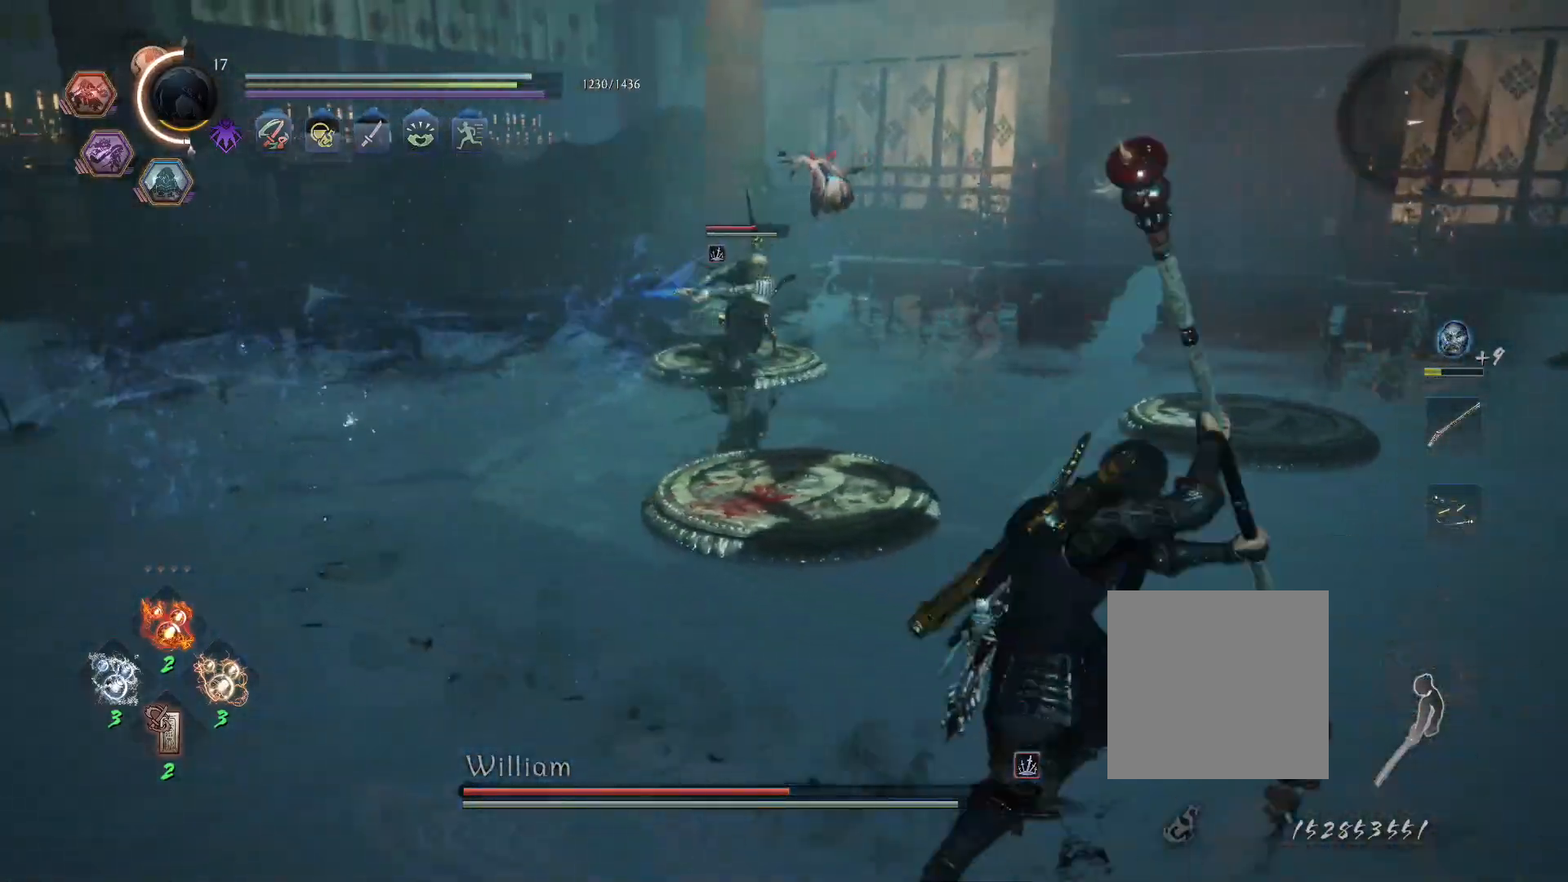
{"buttons": ["CROSS", "L1"], "left_stick": "right", "right_stick": "center", "events": [[83, "CROSS", "down"], [183, "CROSS", "up"], [450, "CROSS", "down"]]}
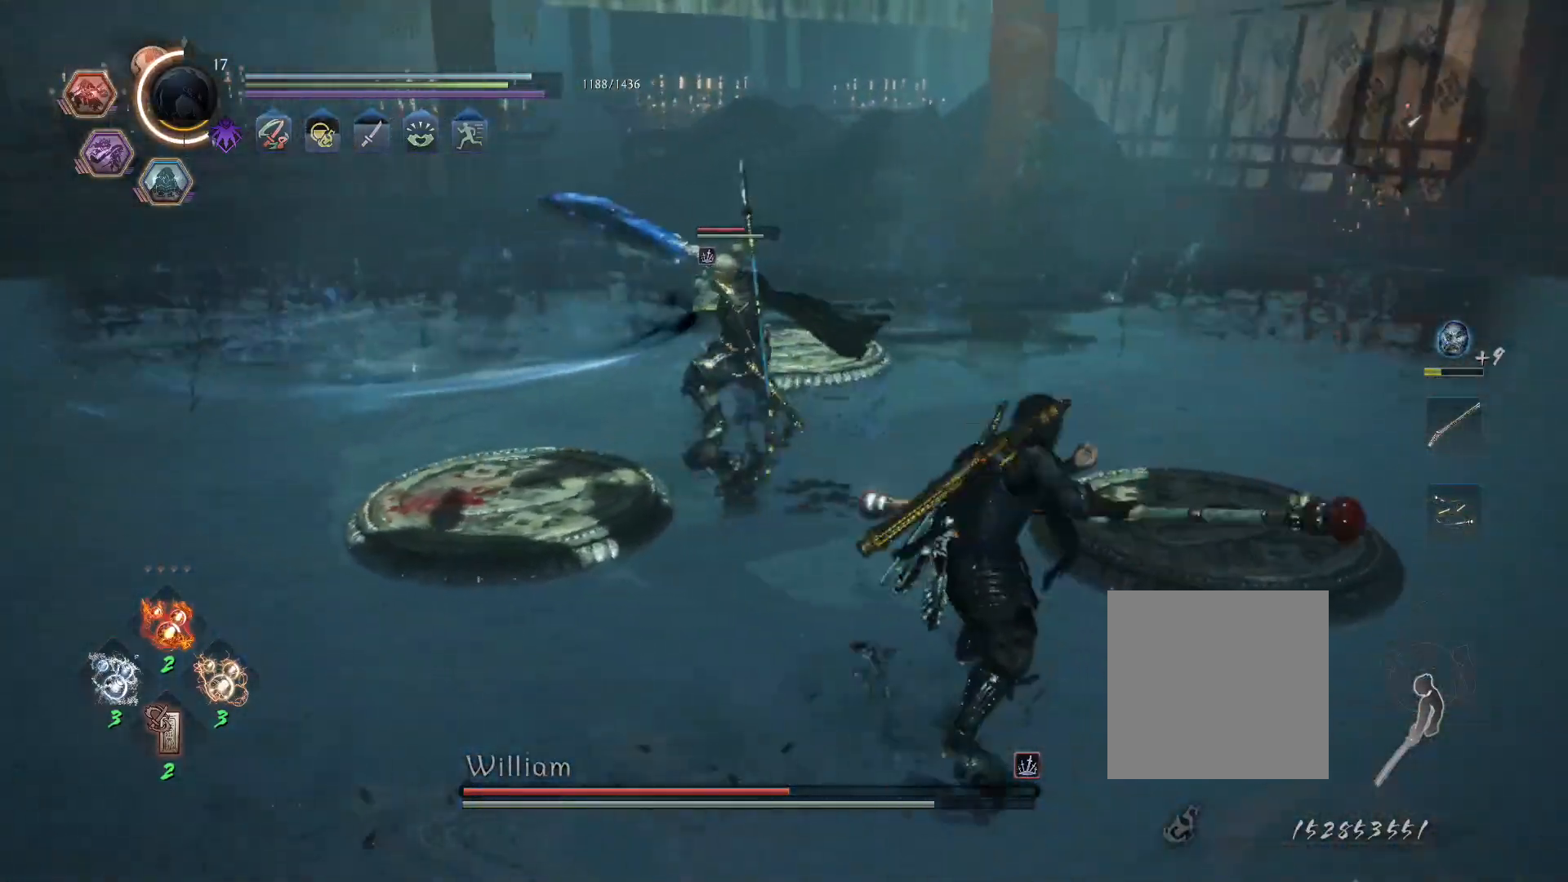
{"buttons": ["CIRCLE", "L1", "R1"], "left_stick": "right", "right_stick": "center", "events": [[50, "CROSS", "up"], [317, "CROSS", "down"], [400, "R1", "down"], [433, "CIRCLE", "down"], [450, "CROSS", "up"]]}
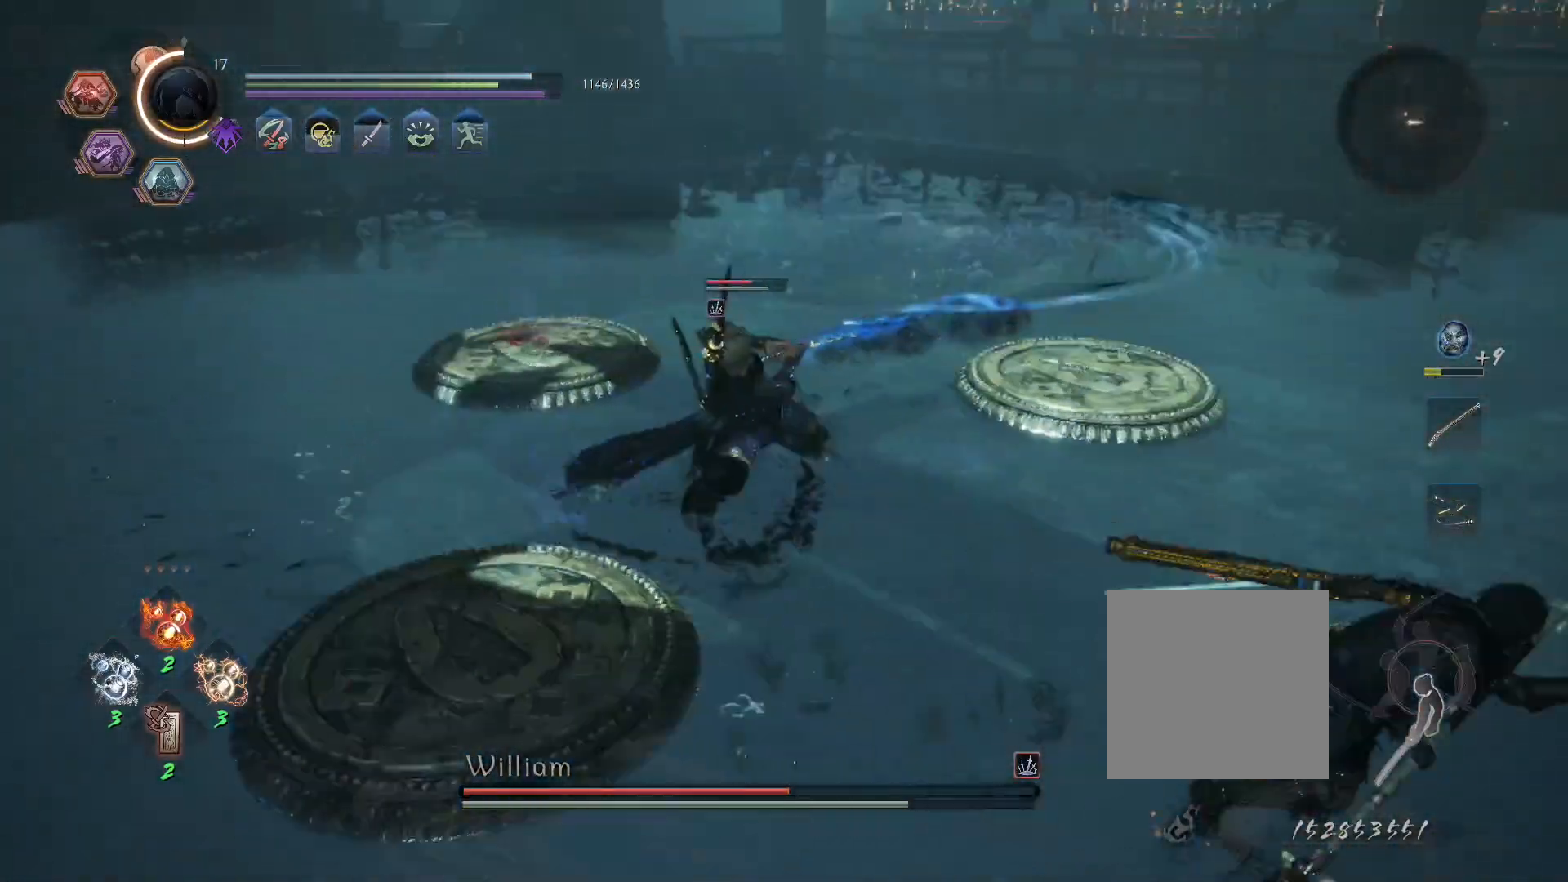
{"buttons": [], "left_stick": "up-right", "right_stick": "center", "events": [[33, "CIRCLE", "up"], [33, "R1", "up"], [317, "CROSS", "down"], [417, "CROSS", "up"], [483, "L1", "up"], [483, "left_stick", "up-right"]]}
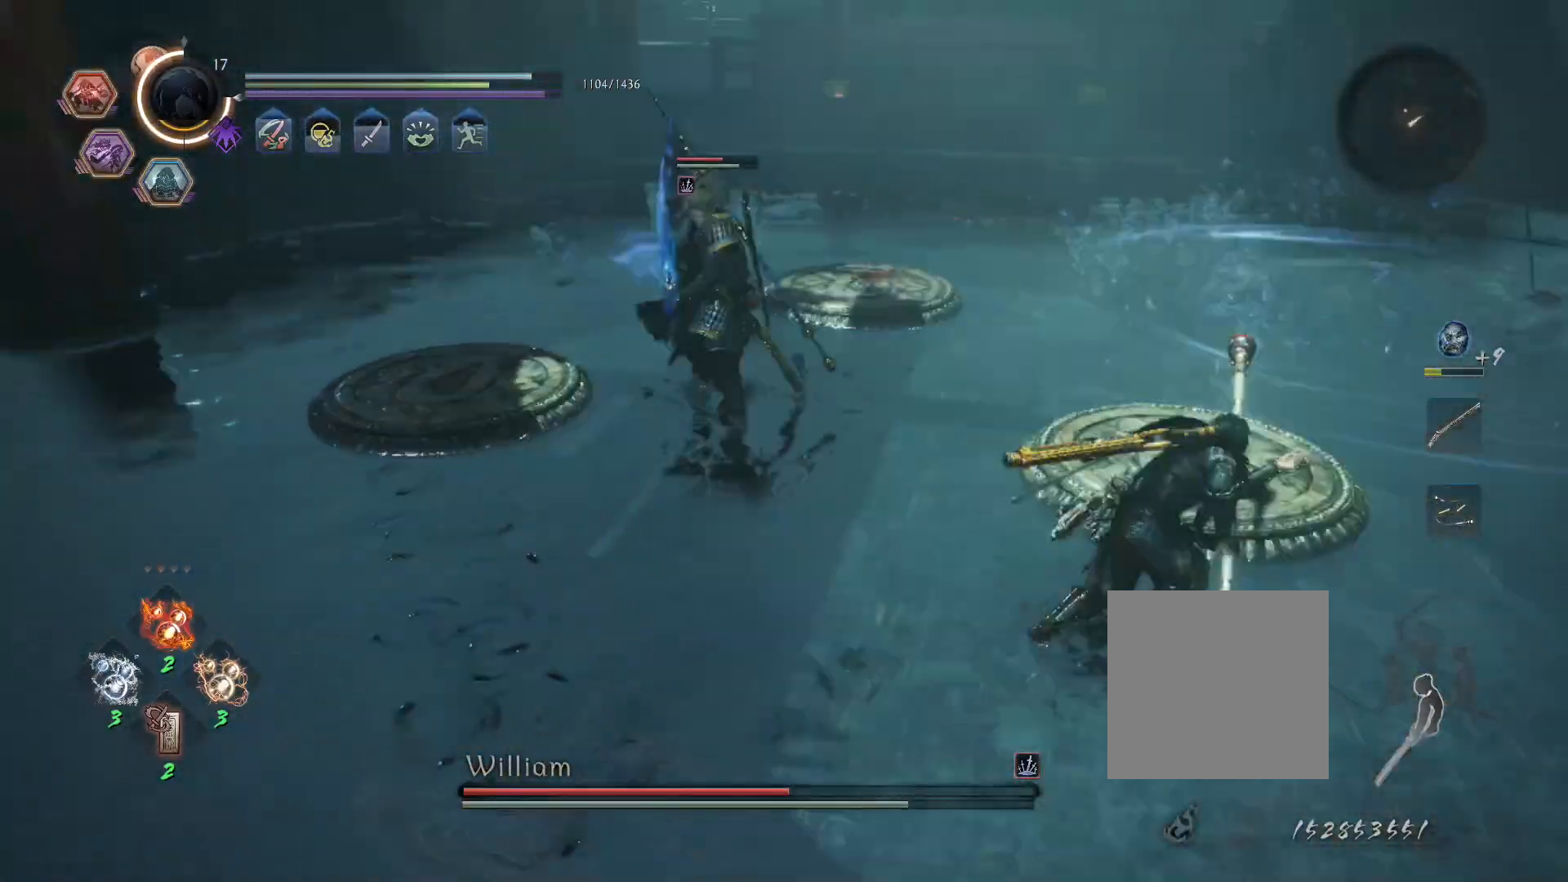
{"buttons": ["CROSS", "L1"], "left_stick": "down", "right_stick": "center", "events": [[83, "SQUARE", "down"], [117, "left_stick", "center"], [183, "SQUARE", "up"], [300, "L1", "down"], [300, "left_stick", "down"], [483, "CROSS", "down"]]}
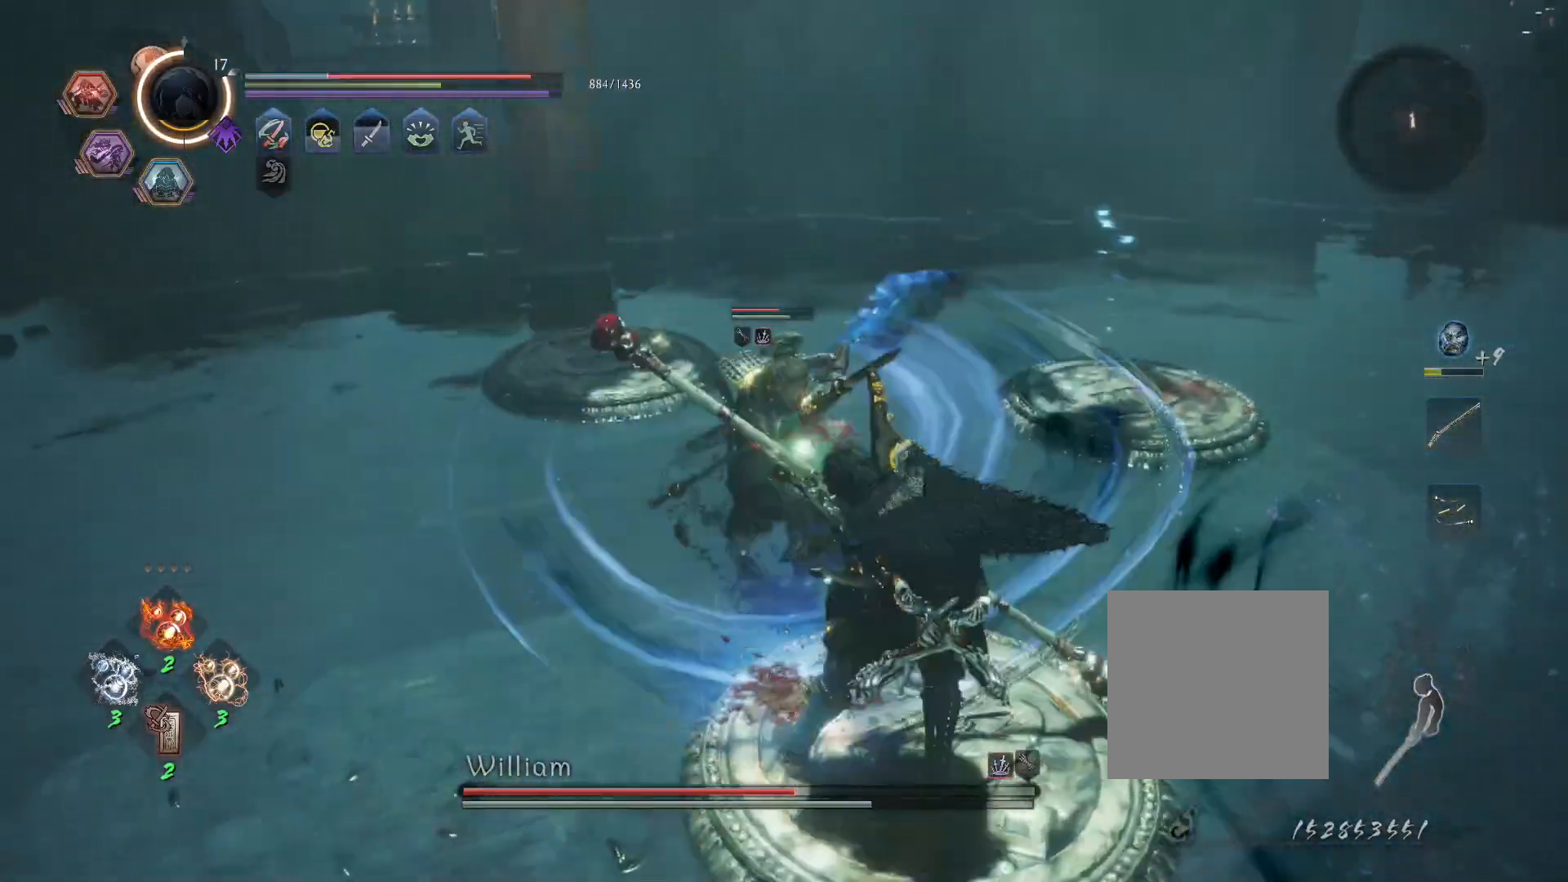
{"buttons": ["CIRCLE", "L1", "R1"], "left_stick": "down-left", "right_stick": "center", "events": [[83, "CROSS", "up"], [317, "left_stick", "down-left"], [350, "CROSS", "down"], [400, "R1", "down"], [450, "CIRCLE", "down"], [483, "CROSS", "up"]]}
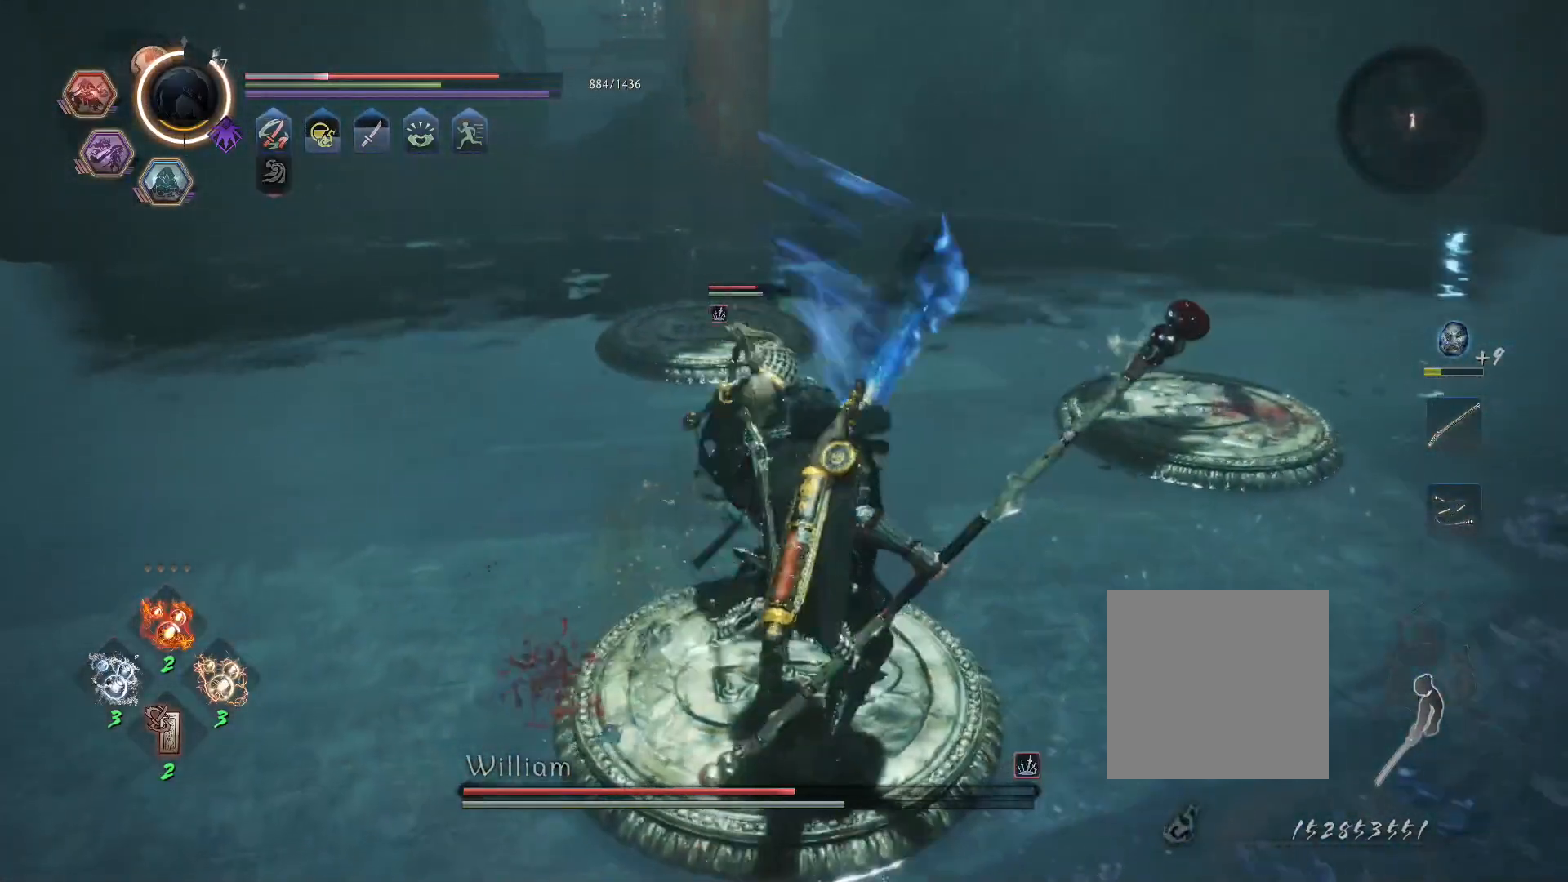
{"buttons": ["L1"], "left_stick": "down-left", "right_stick": "center", "events": [[17, "CIRCLE", "up"], [33, "R1", "up"], [83, "CROSS", "down"], [133, "R1", "down"], [167, "CIRCLE", "down"], [217, "CROSS", "up"], [233, "CIRCLE", "up"], [250, "R1", "up"], [300, "CROSS", "down"], [333, "R1", "down"], [383, "CIRCLE", "down"], [417, "CROSS", "up"], [450, "CIRCLE", "up"], [450, "R1", "up"]]}
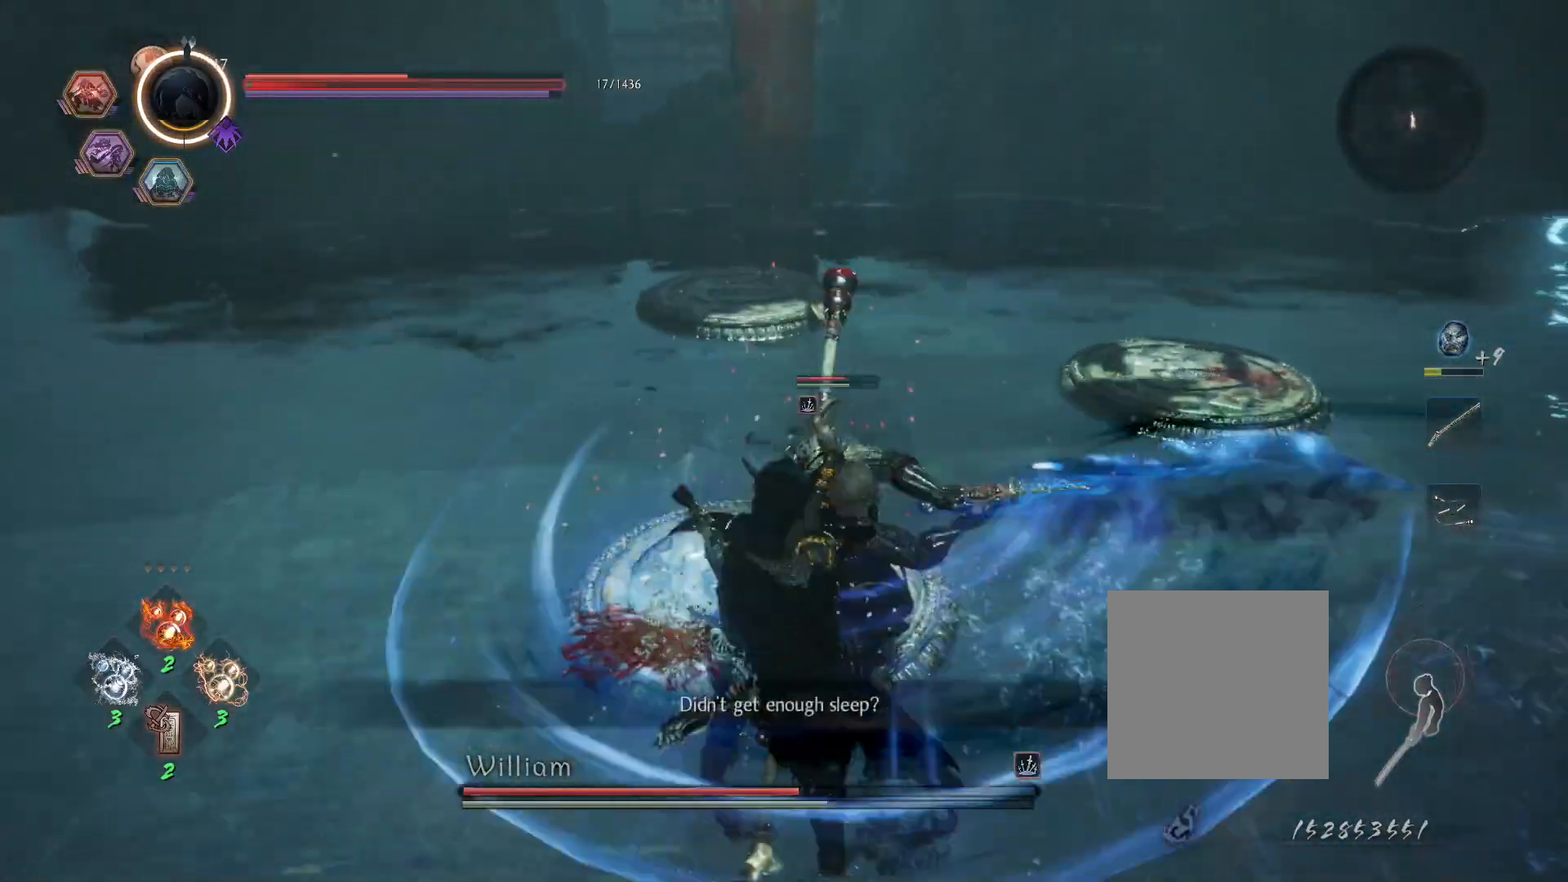
{"buttons": [], "left_stick": "down", "right_stick": "center", "events": [[17, "CROSS", "down"], [50, "R1", "down"], [100, "CIRCLE", "down"], [133, "CROSS", "up"], [167, "R1", "up"], [183, "CIRCLE", "up"], [250, "CROSS", "down"], [317, "R1", "down"], [367, "CIRCLE", "down"], [367, "CROSS", "up"], [383, "CIRCLE", "up"], [383, "L1", "up"], [400, "R1", "up"], [500, "left_stick", "down"]]}
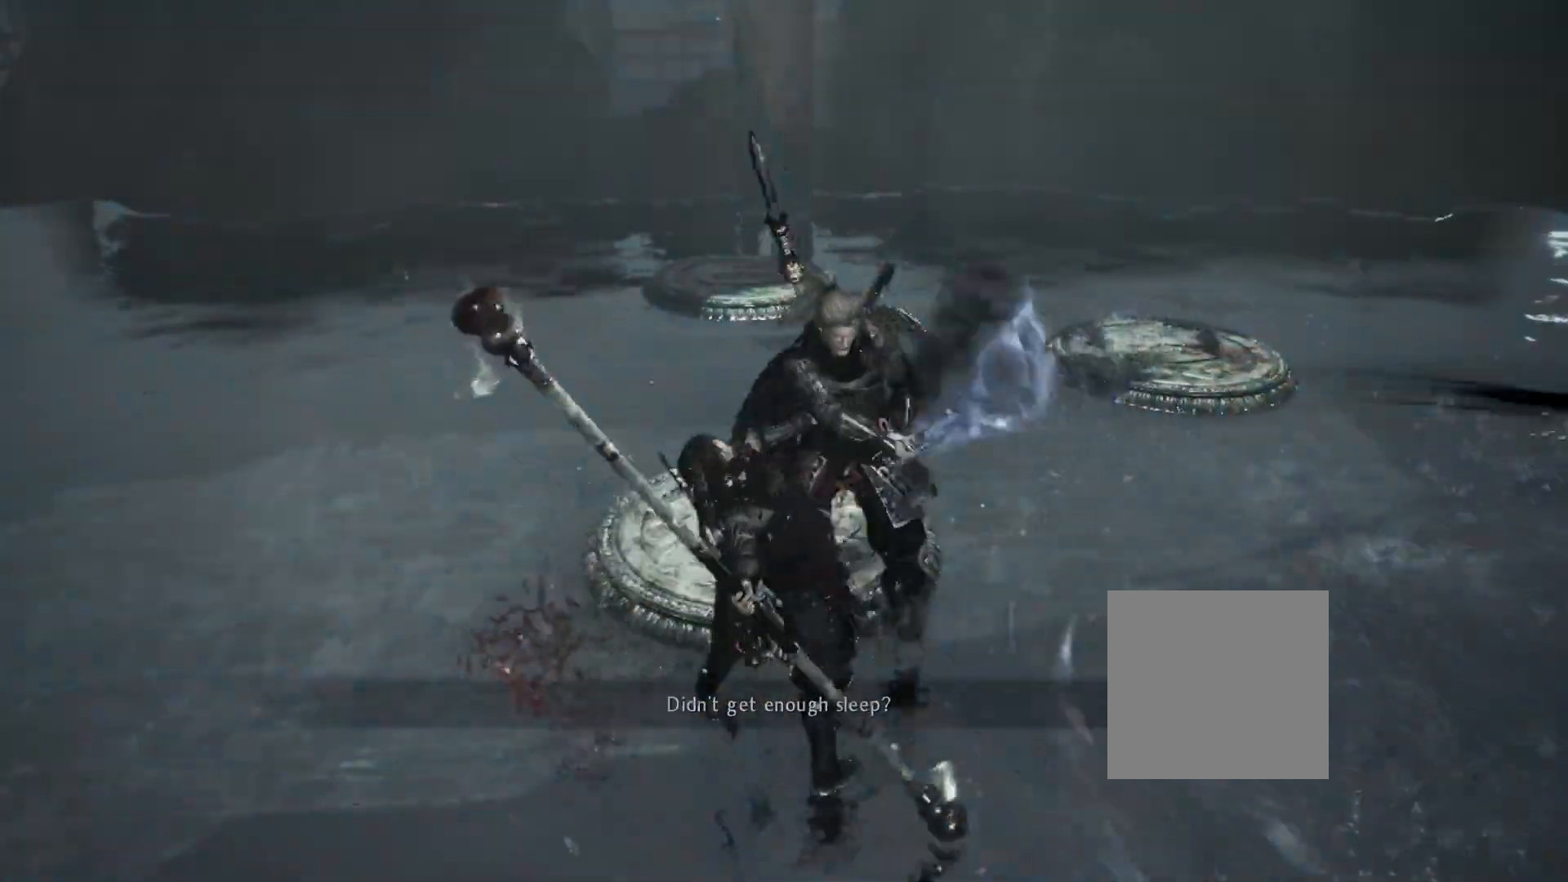
{"buttons": [], "left_stick": "center", "right_stick": "center", "events": [[267, "left_stick", "center"]]}